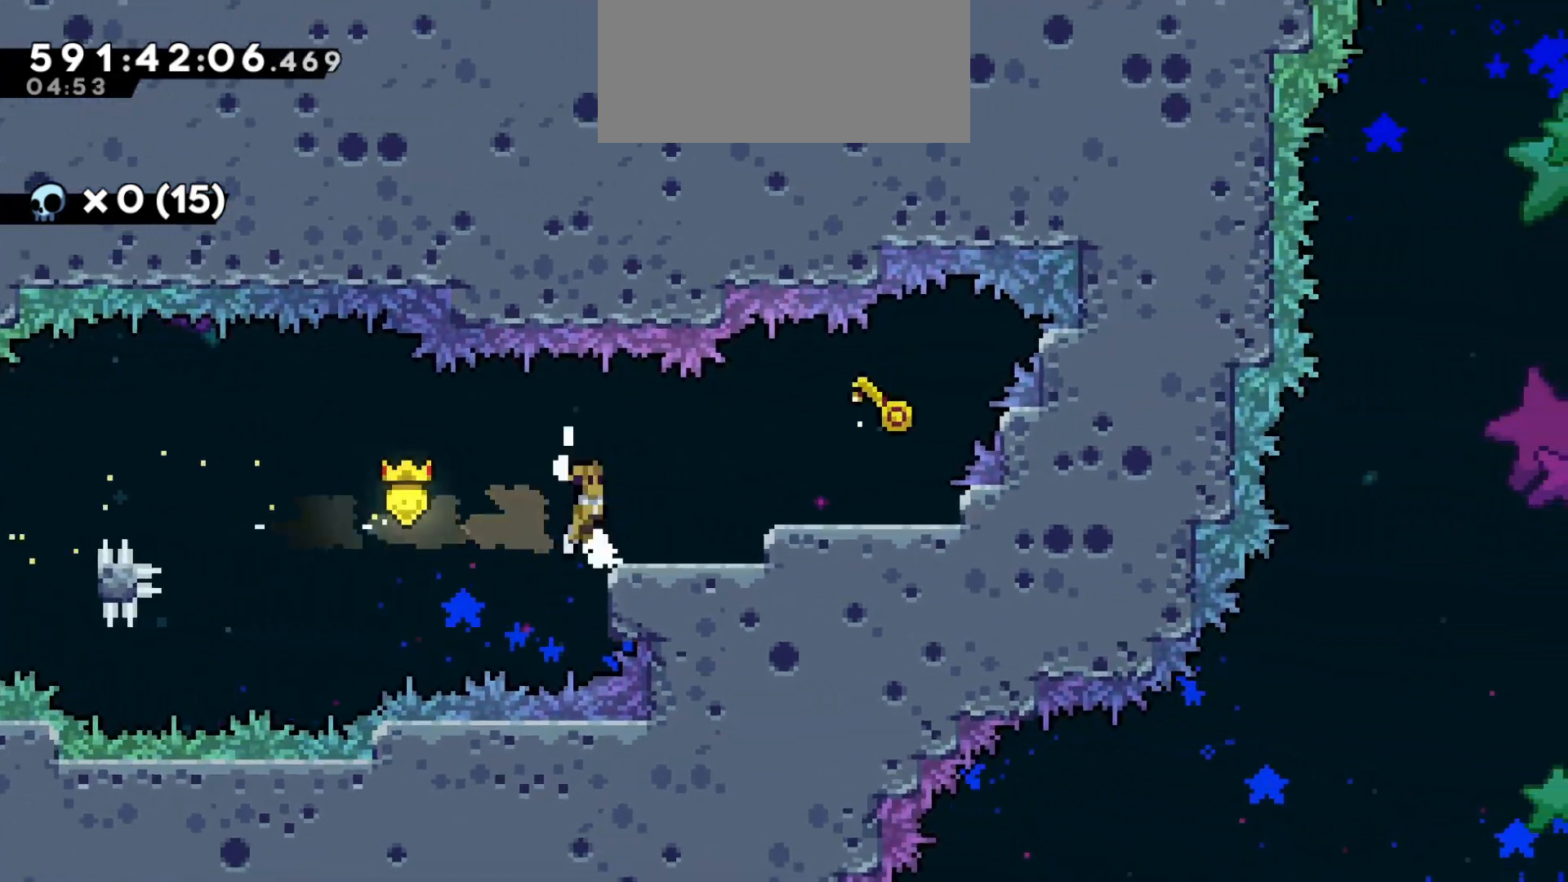
Gameplay with keyboard; each line is a JSON object with the keys held at the frame after it. "events" lists presses ("down") and releases ("up") of "a", "d", "dash", "demo", "grab", "grab2", "jump", "jump2", "s" and "w" between this image and that frame as [ms after this image, input, new state], when the widget could be followed in between. No other keys are recorded. Mouse input is not recorded. Key names are as the overlay labels them; some are game actions (e.g. jump) rather than physical keys.
{"keys": ["d", "grab"], "events": [[17, "jump2", "up"], [150, "d", "up"], [250, "d", "down"], [317, "jump2", "down"], [417, "jump2", "up"]]}
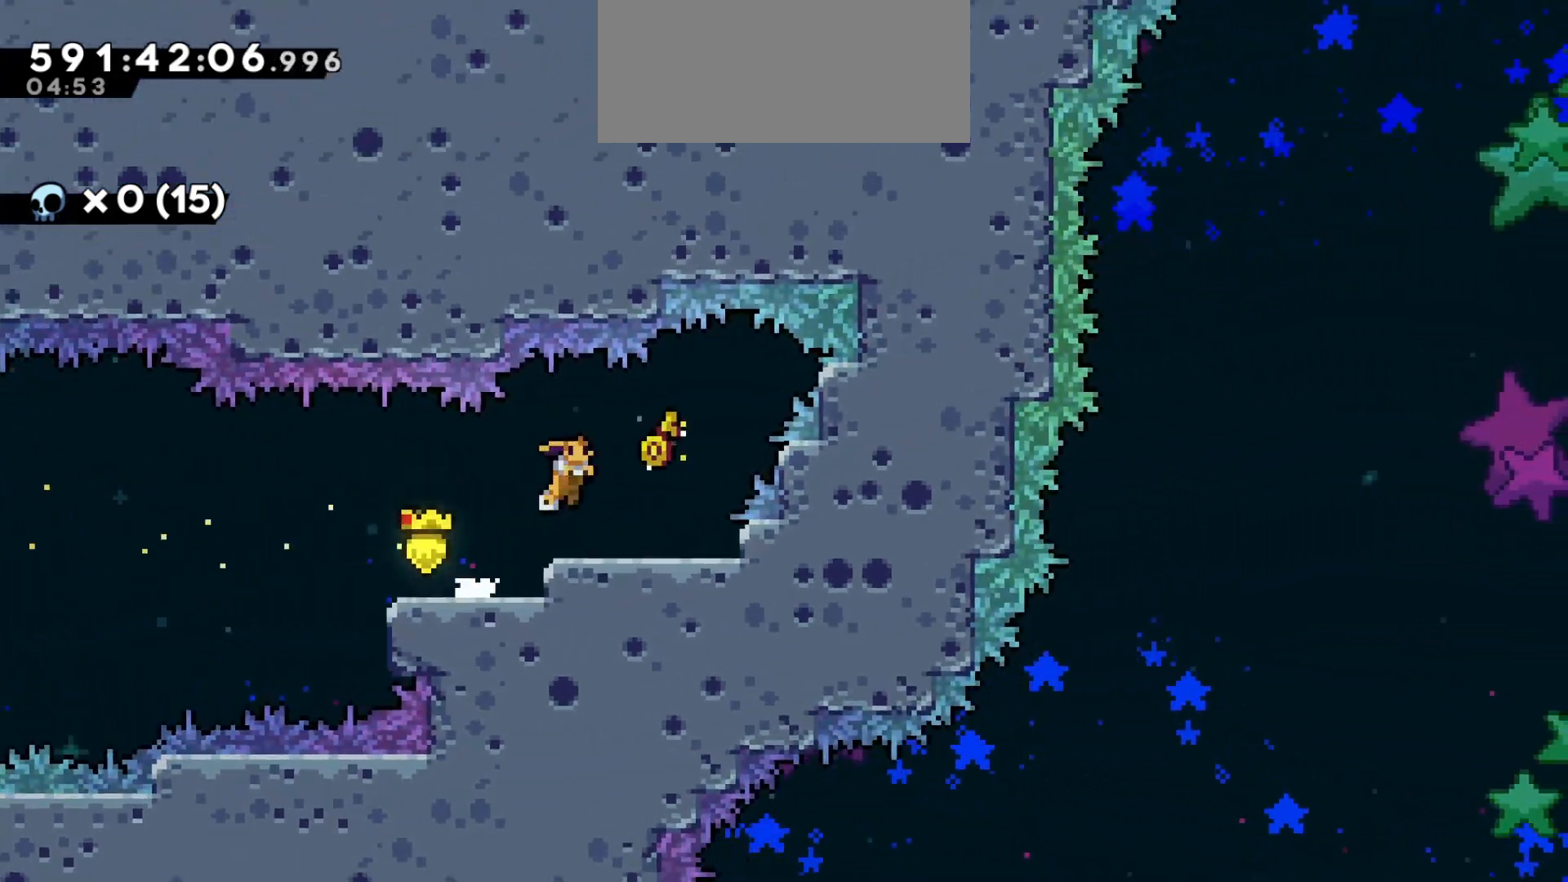
{"keys": [], "events": [[117, "d", "up"], [150, "grab", "up"], [267, "jump2", "down"], [350, "jump2", "up"]]}
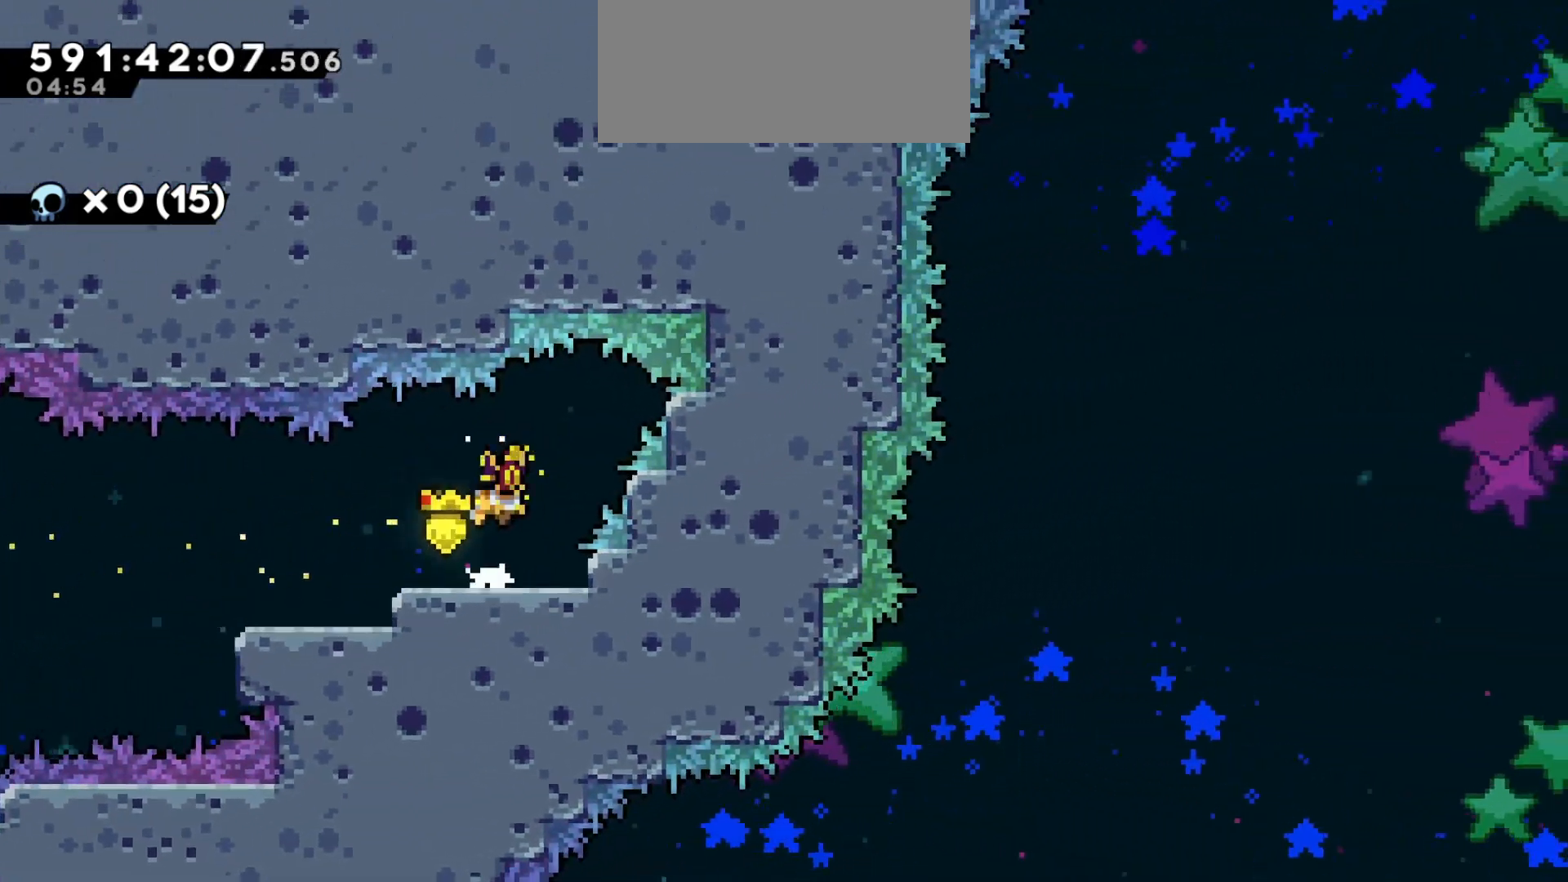
{"keys": [], "events": []}
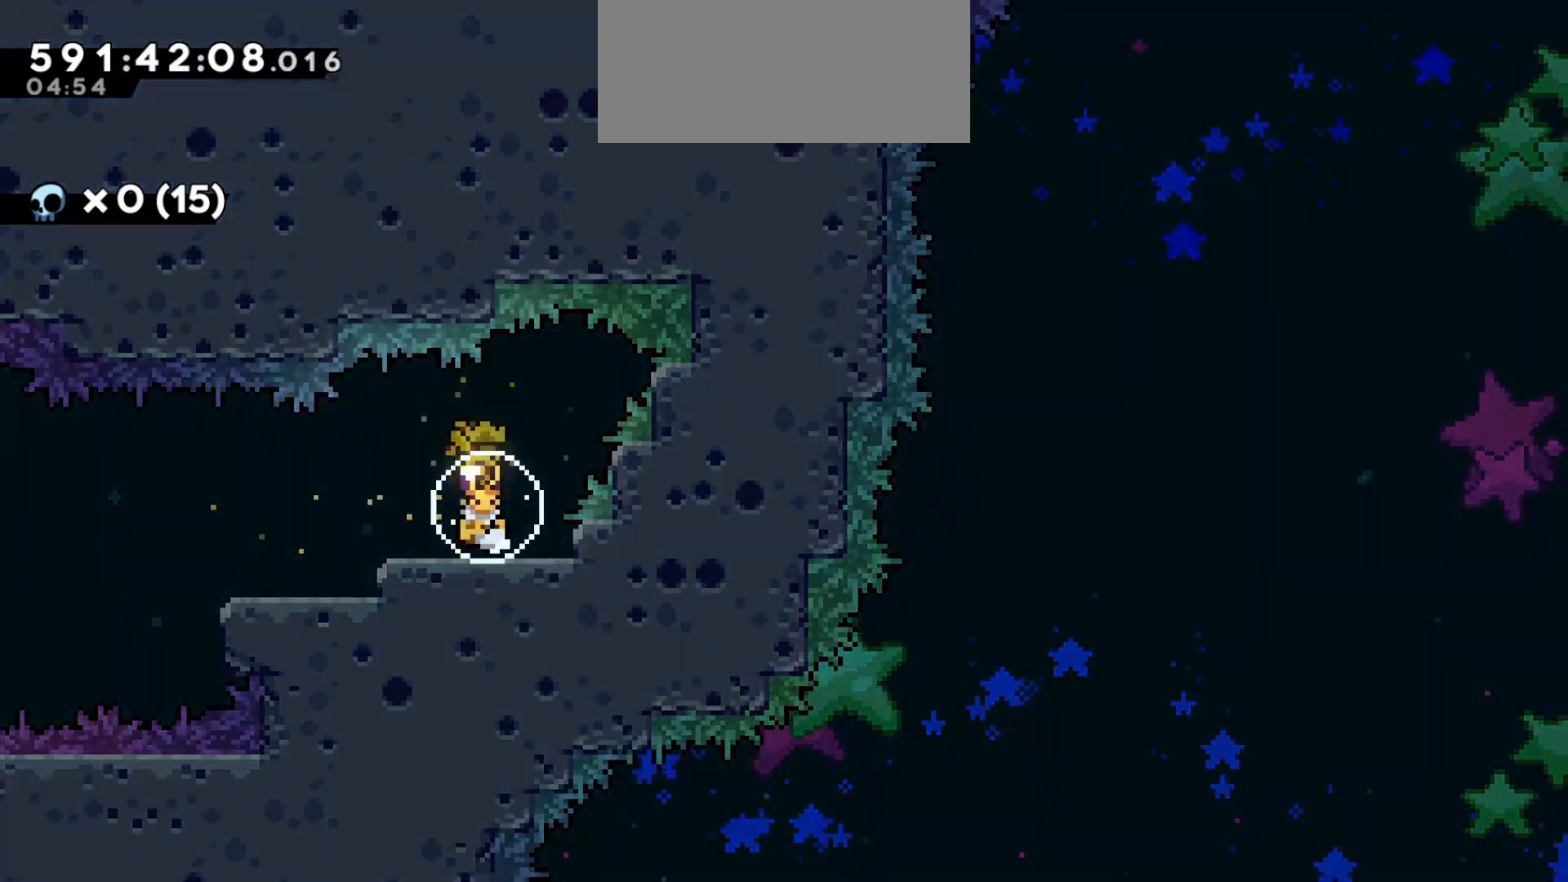
{"keys": [], "events": []}
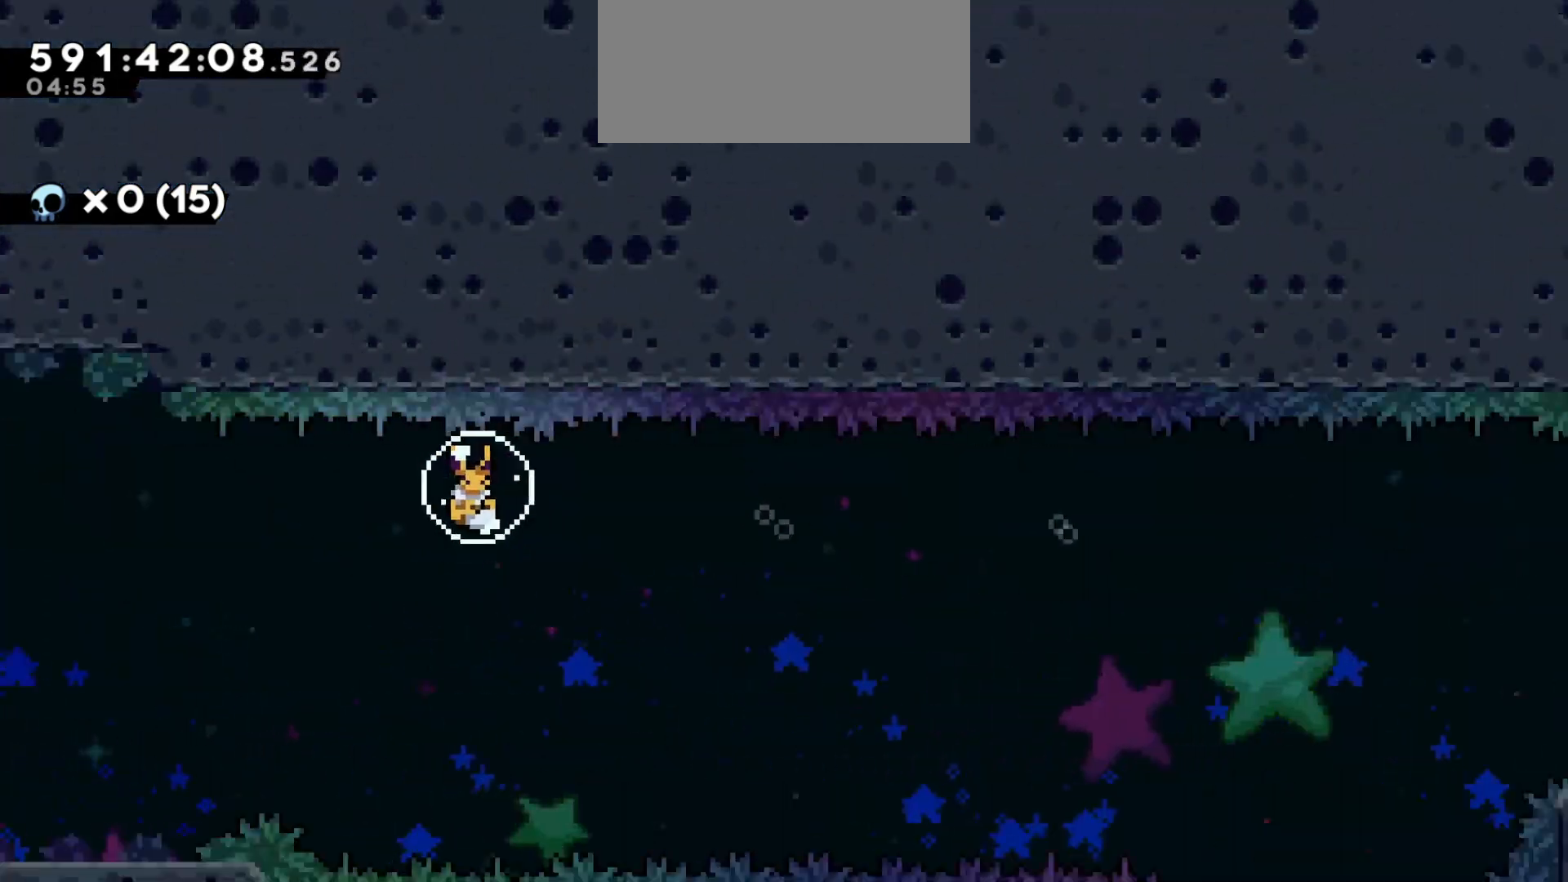
{"keys": [], "events": []}
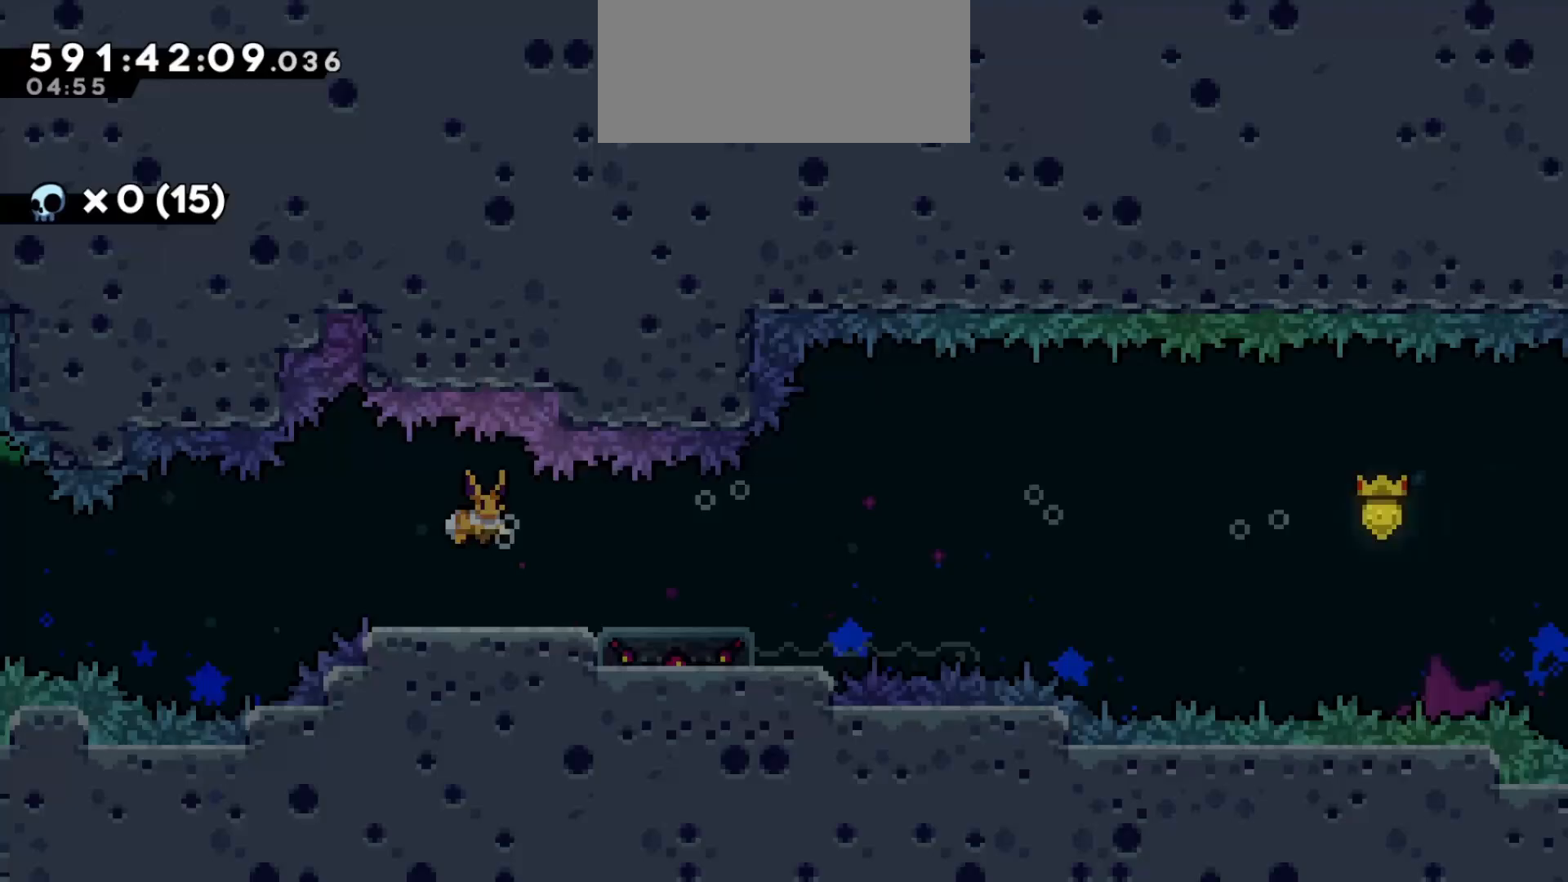
{"keys": ["a", "s"], "events": [[317, "s", "down"], [483, "a", "down"]]}
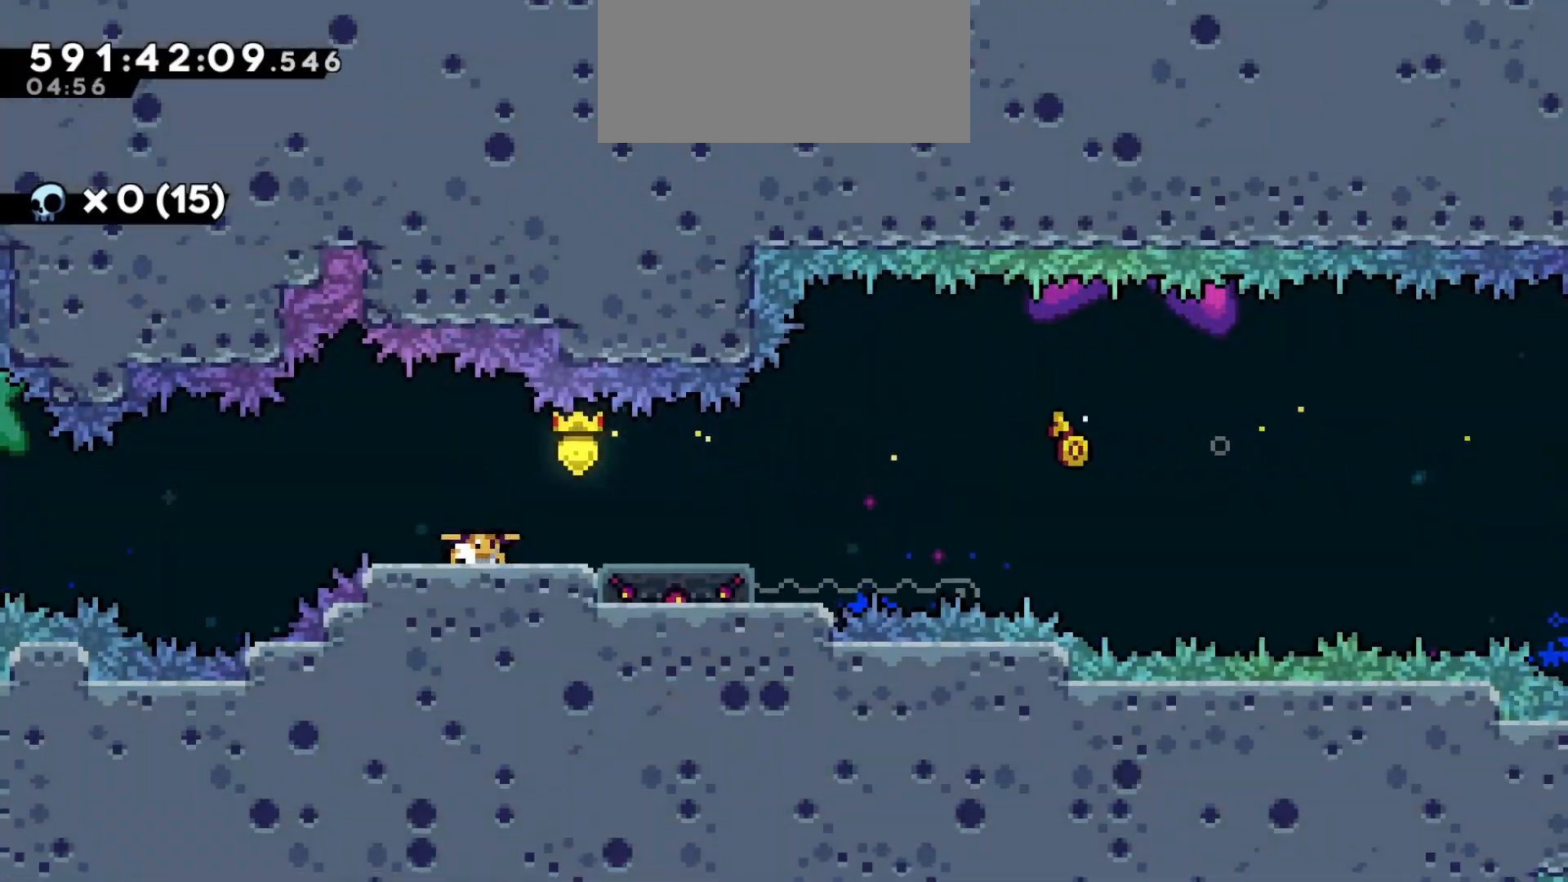
{"keys": ["a", "jump2"], "events": [[317, "dash", "down"], [433, "s", "up"], [483, "dash", "up"], [500, "jump2", "down"]]}
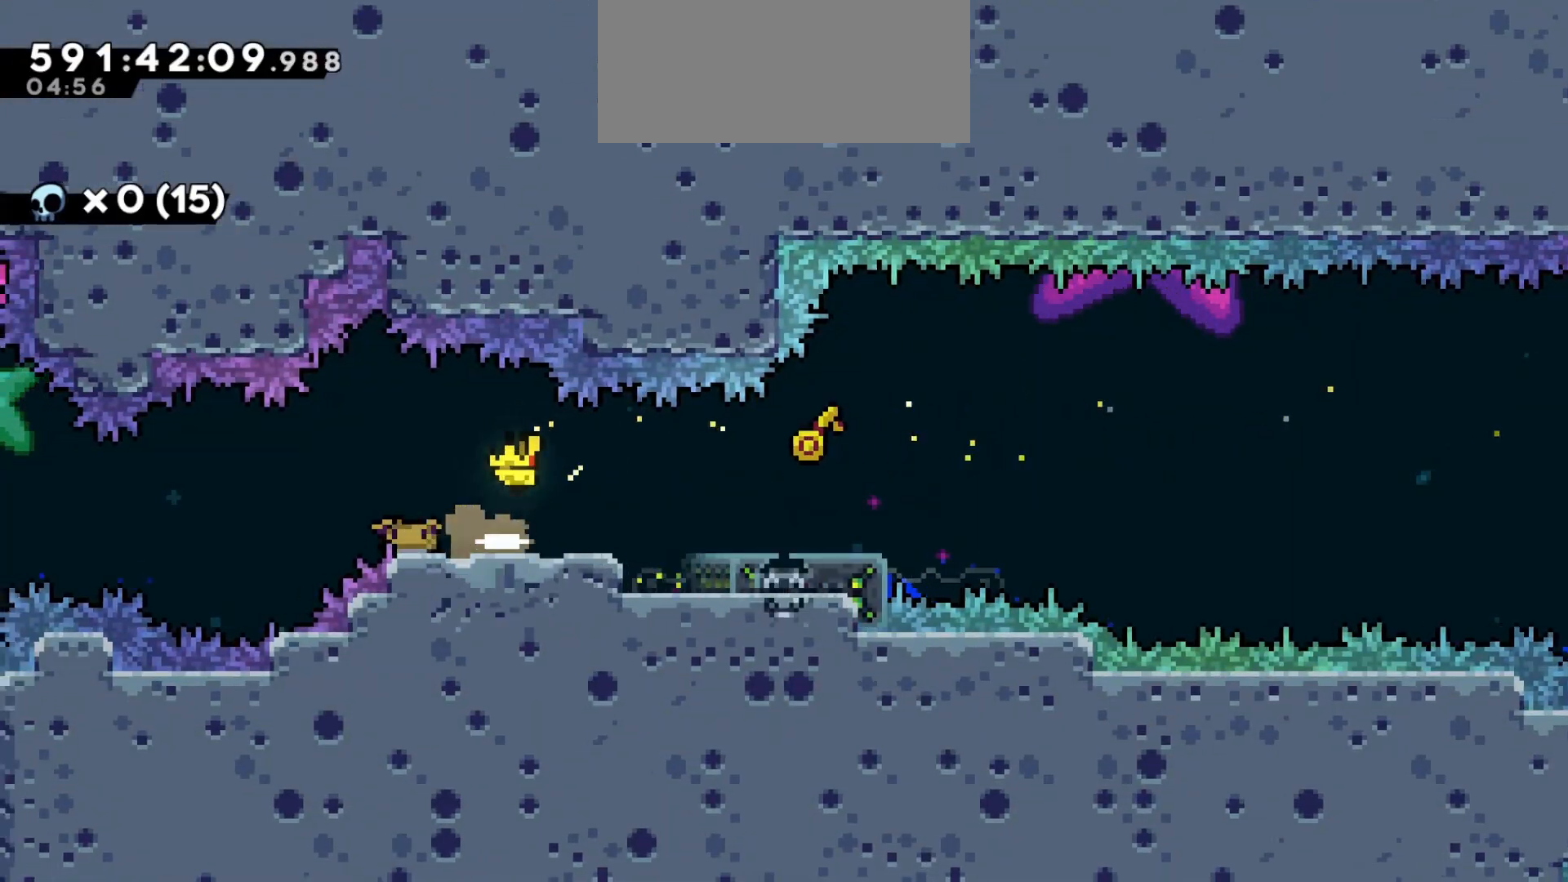
{"keys": ["jump2", "s"], "events": [[350, "a", "up"], [350, "s", "down"], [383, "dash", "down"], [500, "dash", "up"]]}
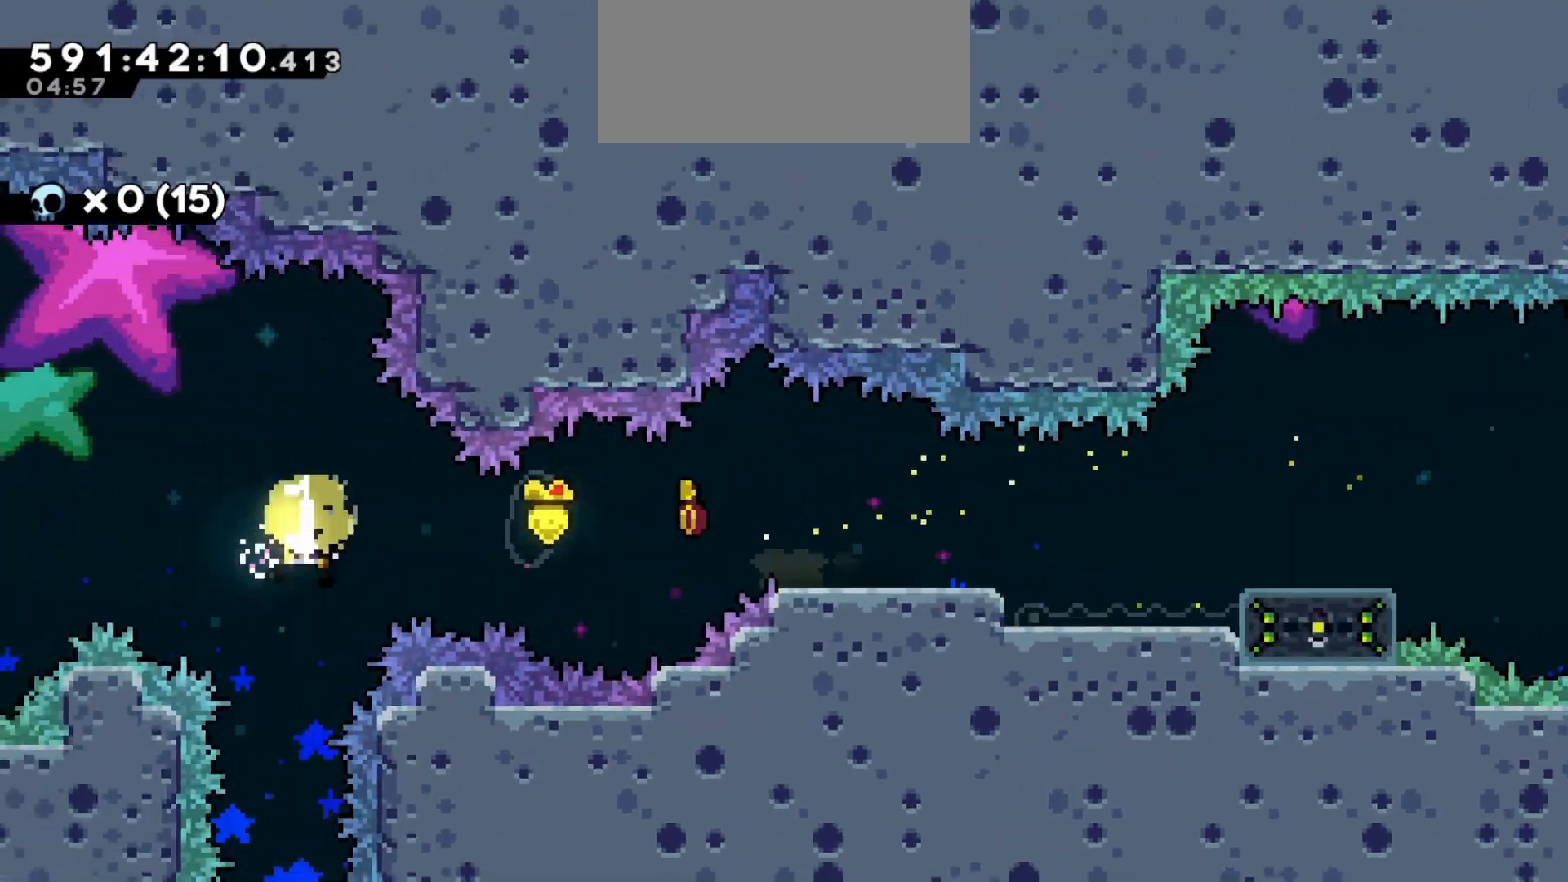
{"keys": ["a"], "events": [[17, "s", "up"], [400, "jump2", "up"], [433, "a", "down"]]}
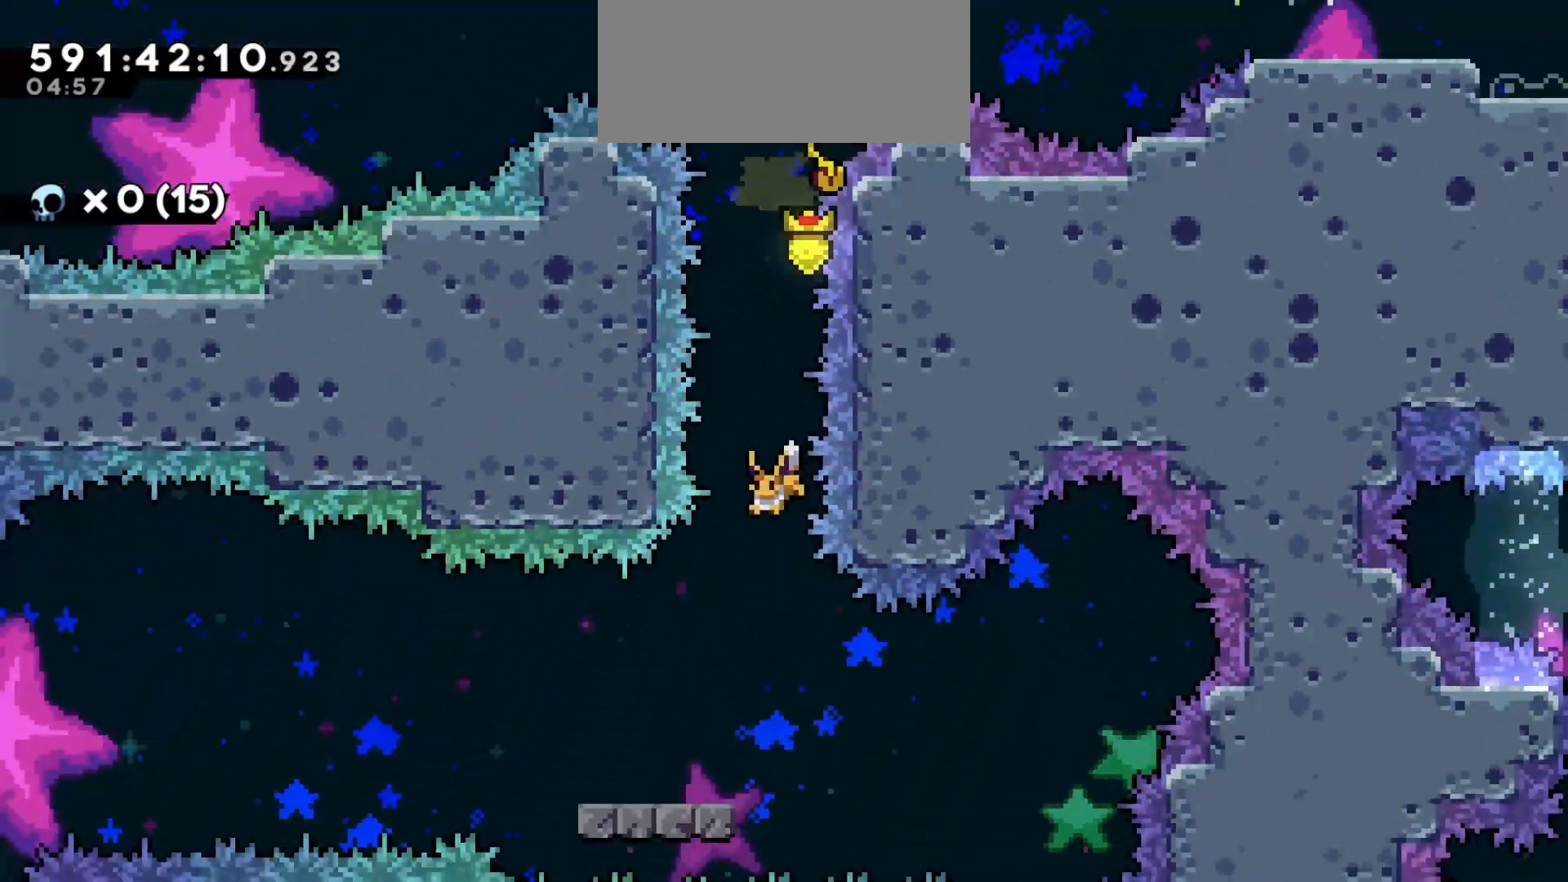
{"keys": ["a", "jump2"], "events": [[50, "a", "up"], [183, "a", "down"], [183, "s", "down"], [250, "dash", "down"], [400, "dash", "up"], [417, "s", "up"], [450, "jump2", "down"]]}
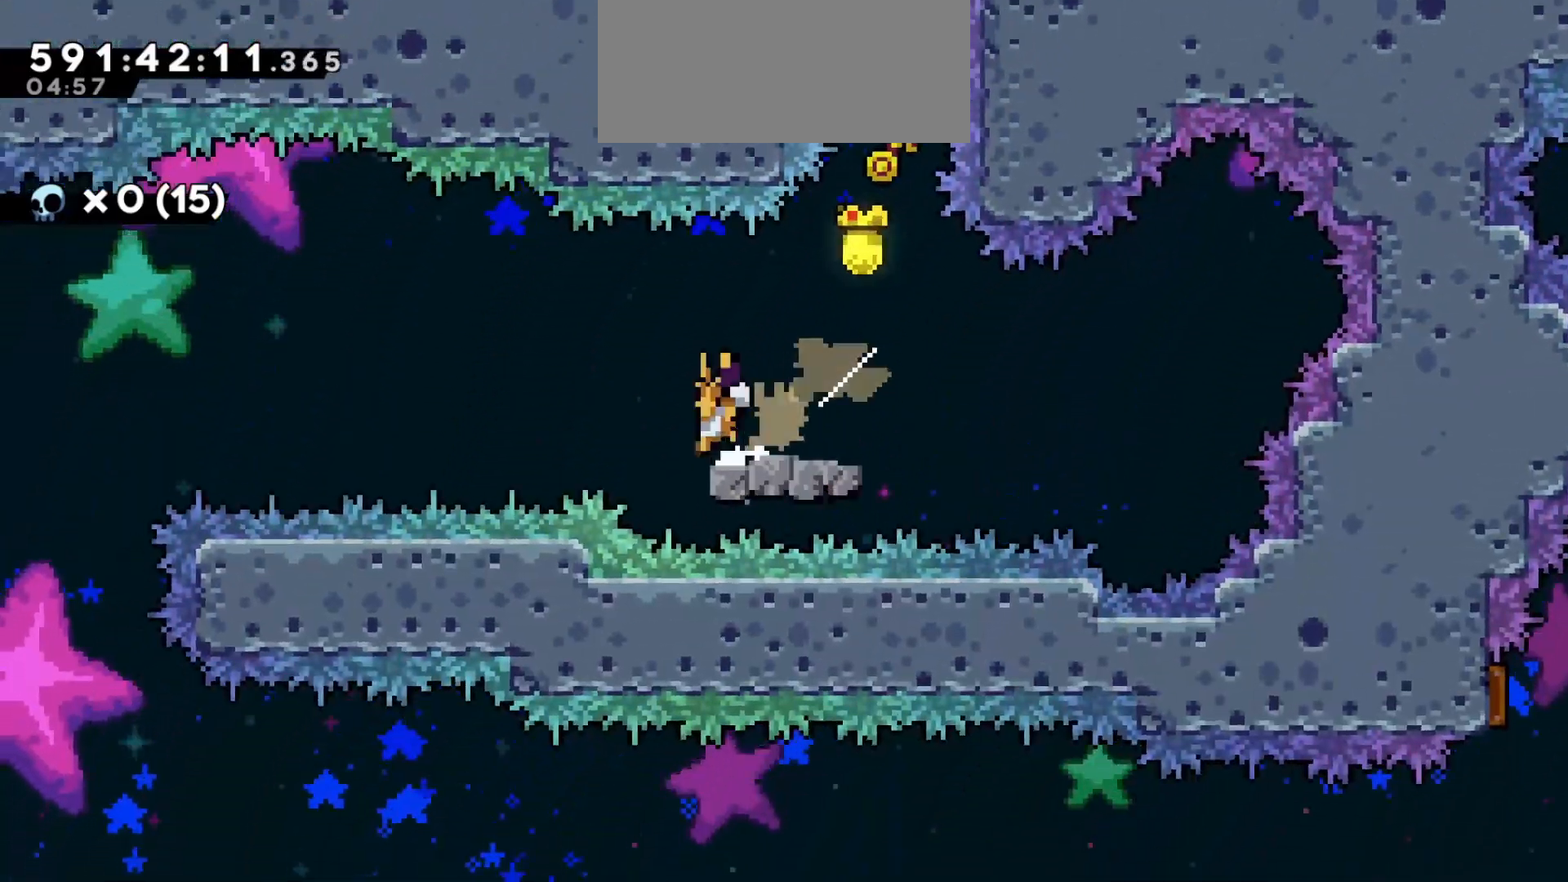
{"keys": ["jump2"], "events": [[333, "a", "up"]]}
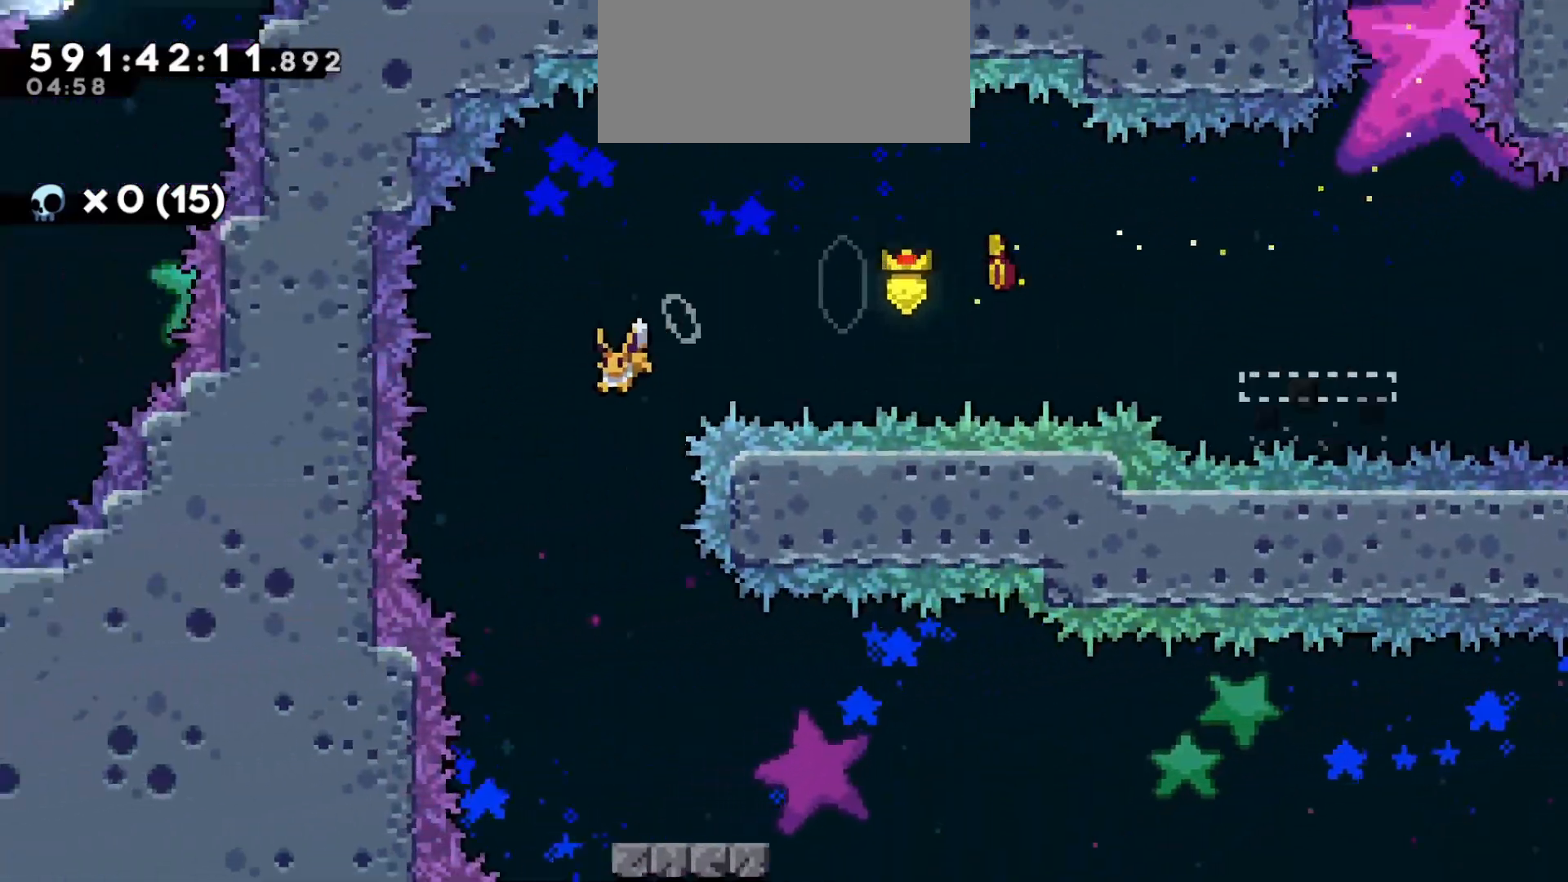
{"keys": ["d", "dash", "s"], "events": [[183, "jump2", "up"], [350, "d", "down"], [400, "s", "down"], [467, "dash", "down"]]}
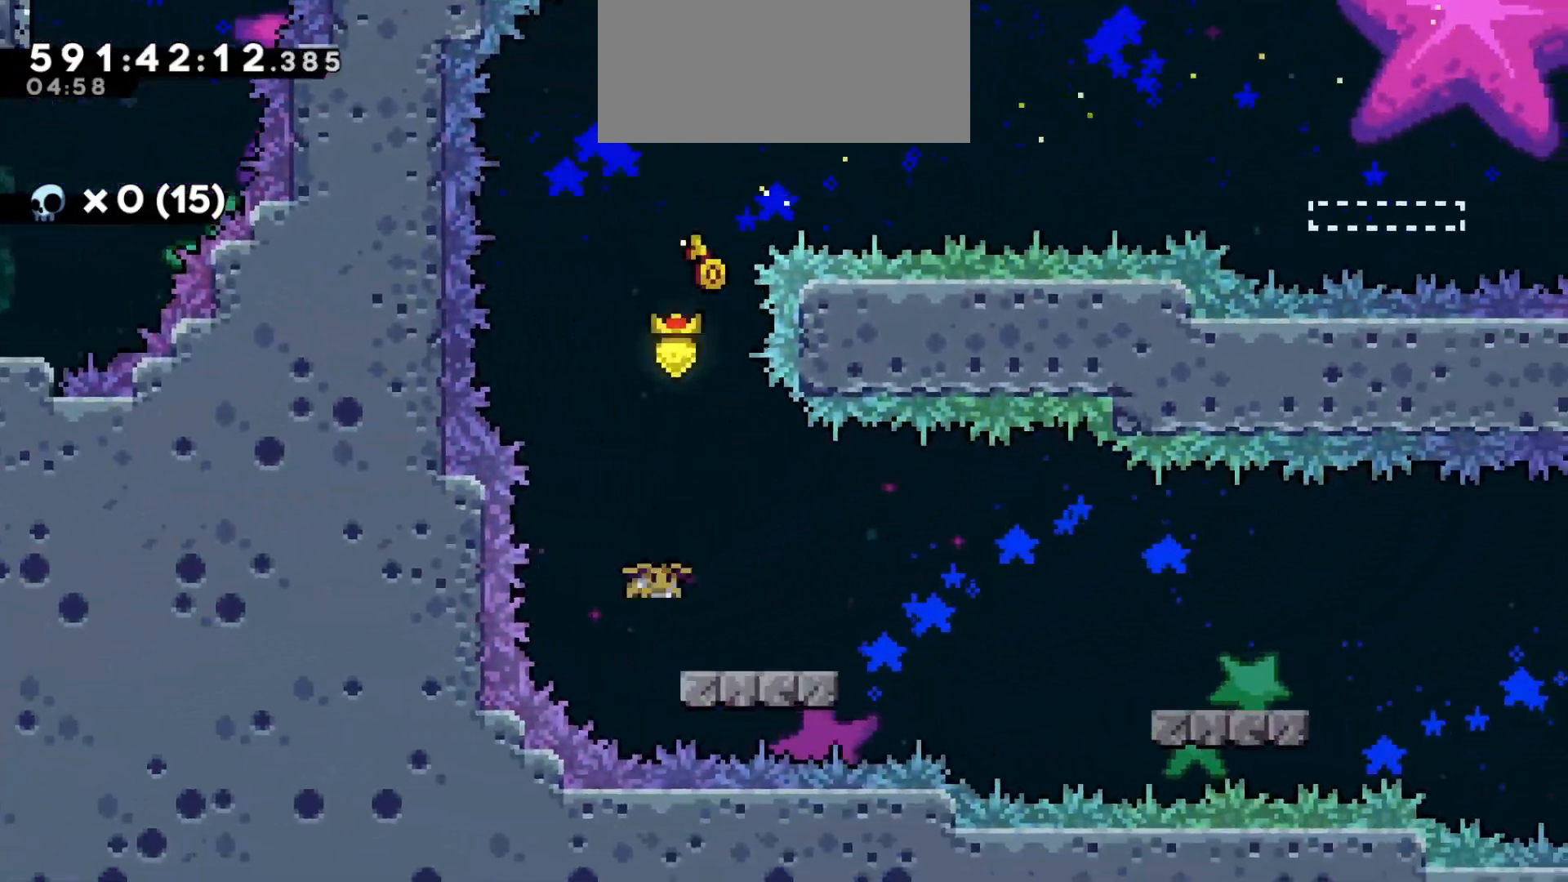
{"keys": ["d", "dash", "s"], "events": [[100, "dash", "up"], [133, "s", "up"], [150, "jump2", "down"], [300, "jump2", "up"], [383, "s", "down"], [400, "dash", "down"]]}
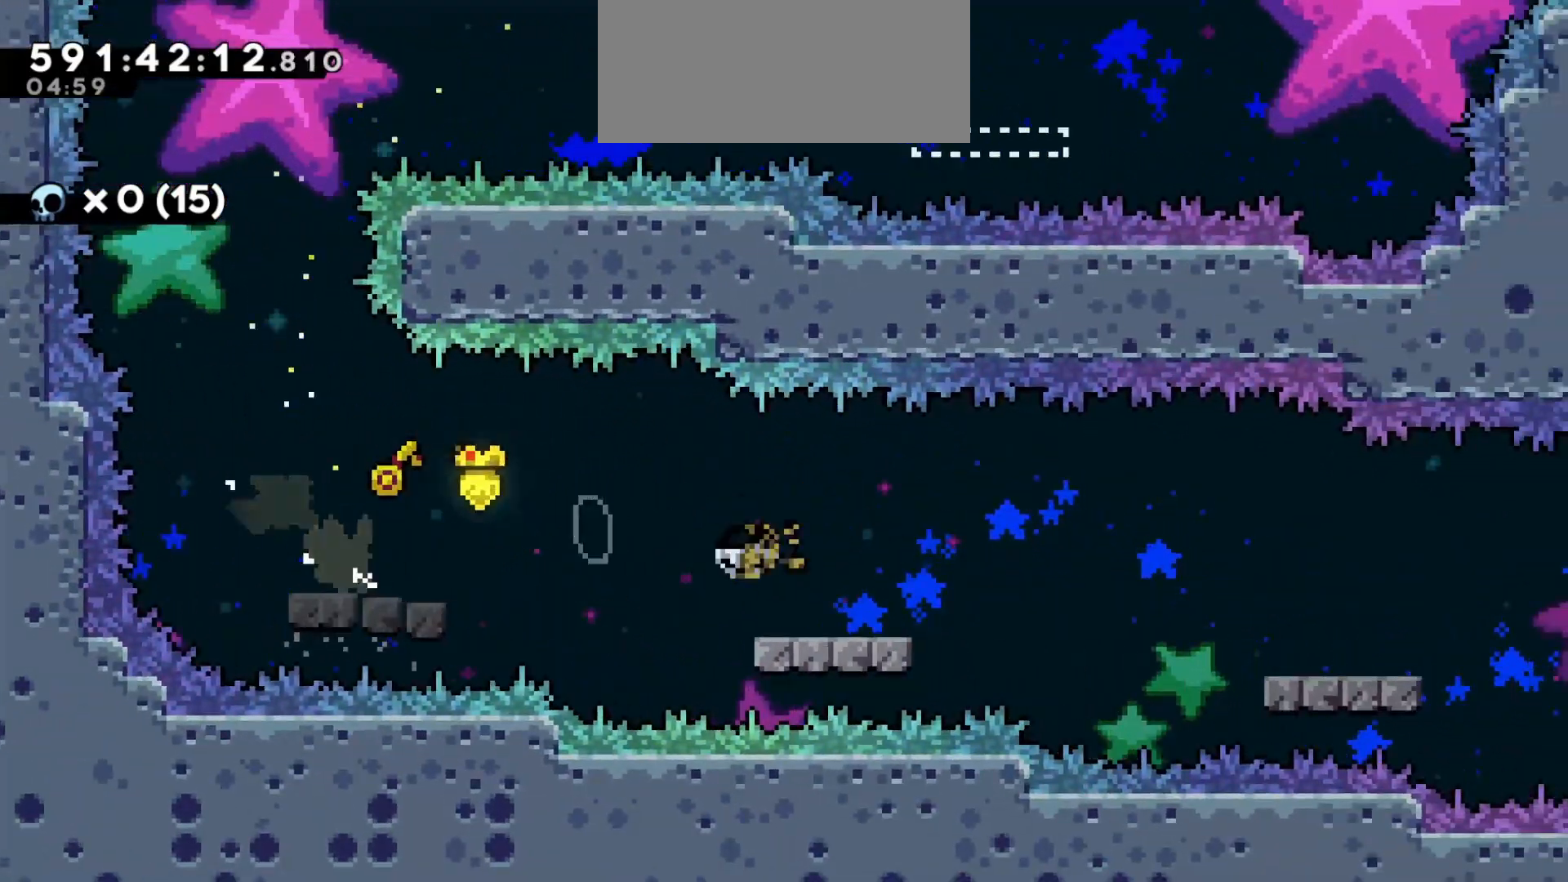
{"keys": ["d", "jump2"], "events": [[50, "dash", "up"], [67, "s", "up"], [100, "jump2", "down"], [217, "jump2", "up"], [267, "s", "down"], [300, "dash", "down"], [450, "dash", "up"], [467, "s", "up"], [500, "jump2", "down"]]}
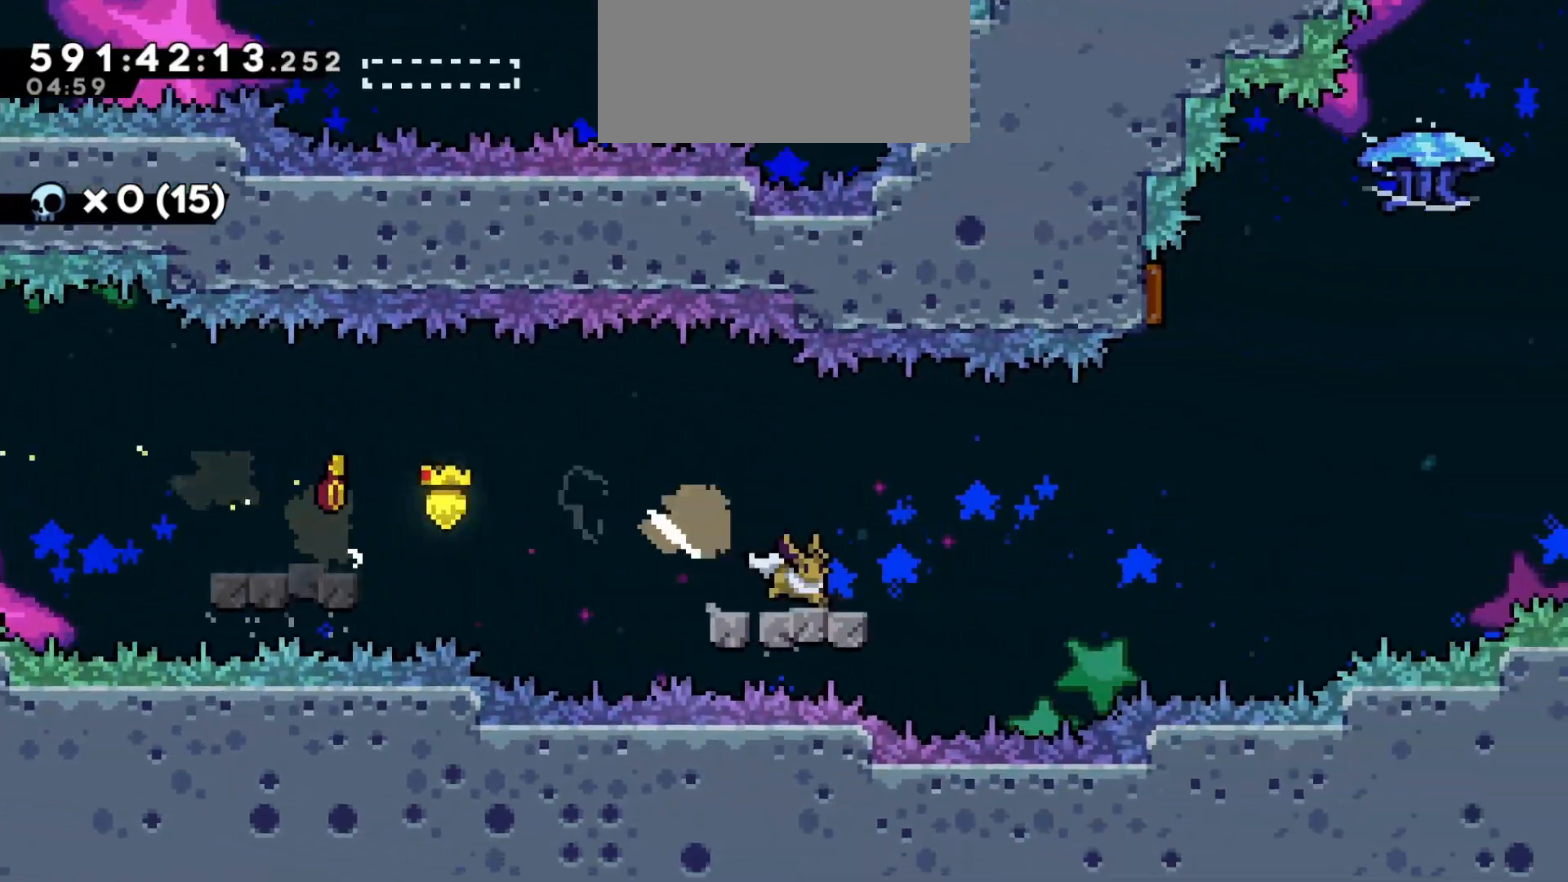
{"keys": ["jump2"], "events": [[217, "d", "up"], [217, "w", "down"], [267, "dash", "down"], [400, "dash", "up"], [433, "w", "up"]]}
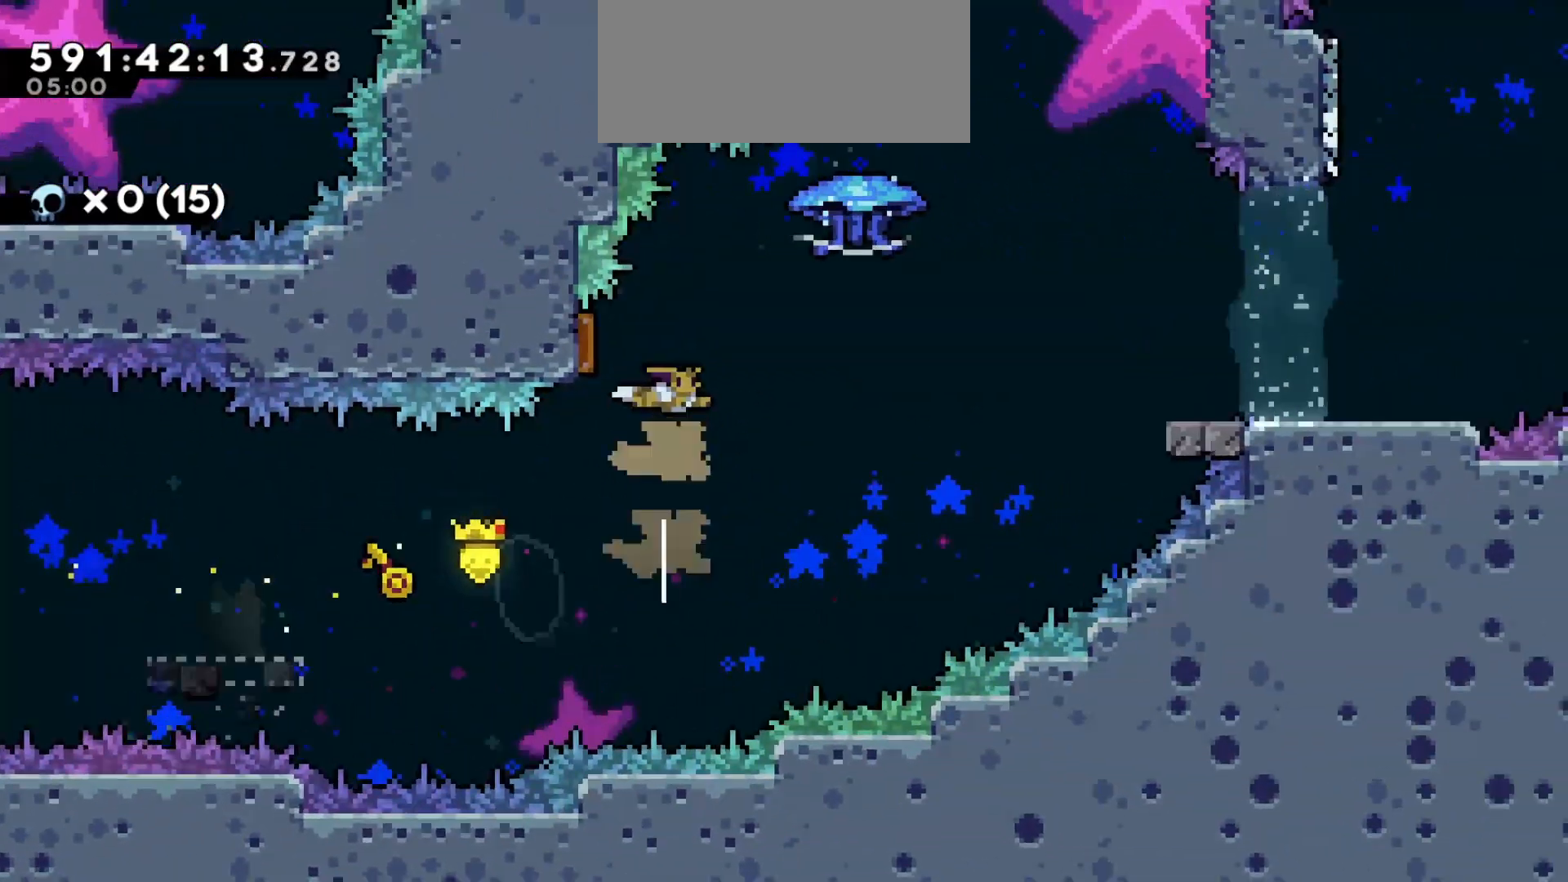
{"keys": ["d", "grab", "jump2"], "events": [[33, "a", "down"], [250, "d", "down"], [300, "a", "up"], [317, "grab", "down"]]}
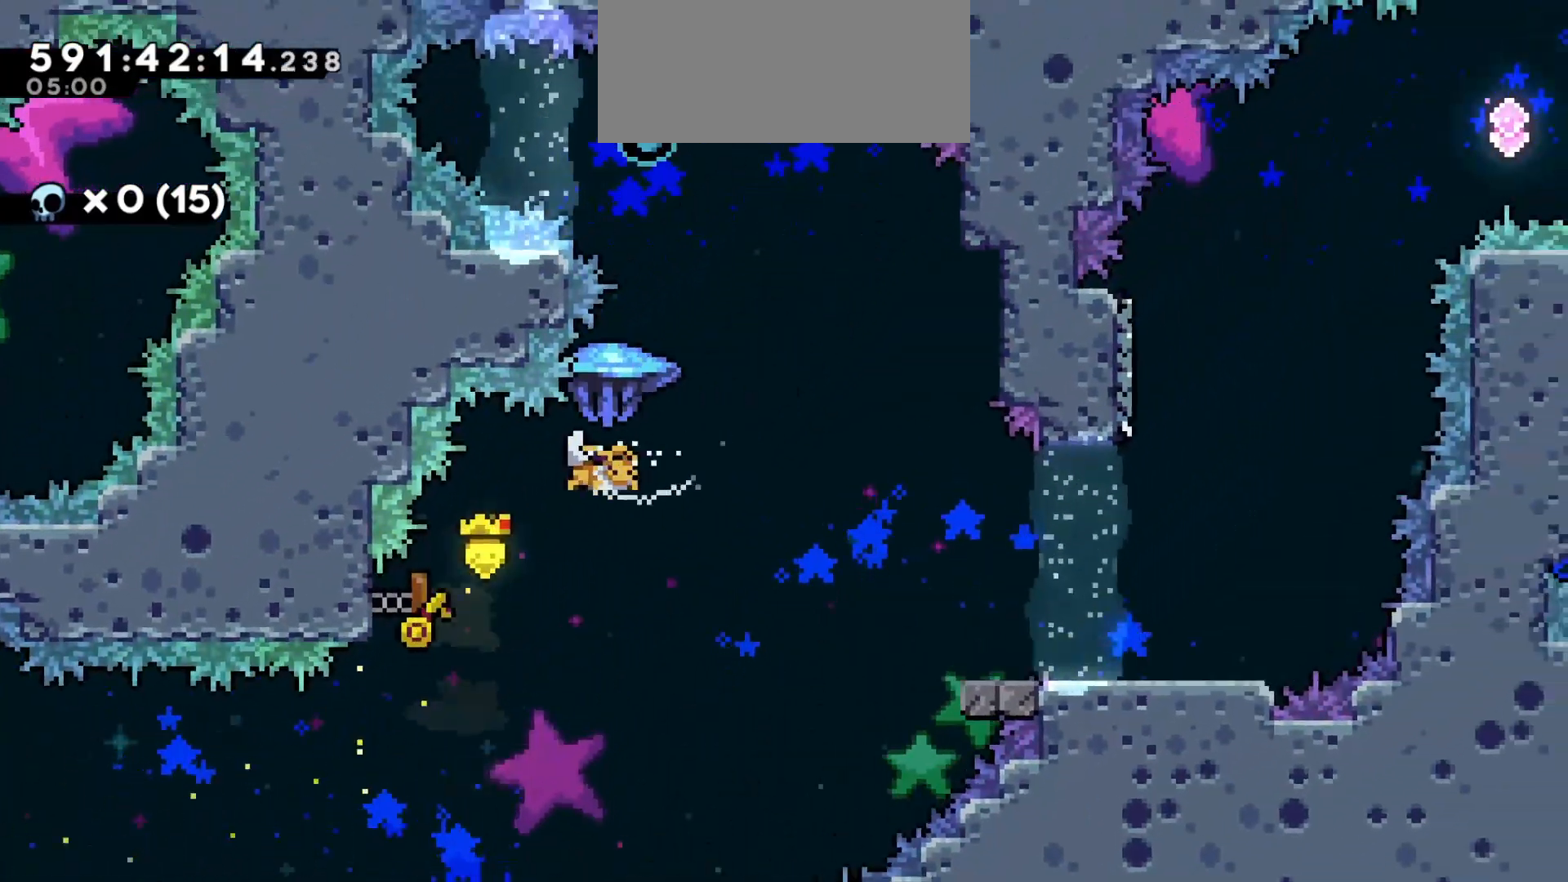
{"keys": [], "events": [[250, "a", "down"], [267, "d", "up"], [333, "grab", "up"], [350, "jump2", "up"], [400, "a", "up"]]}
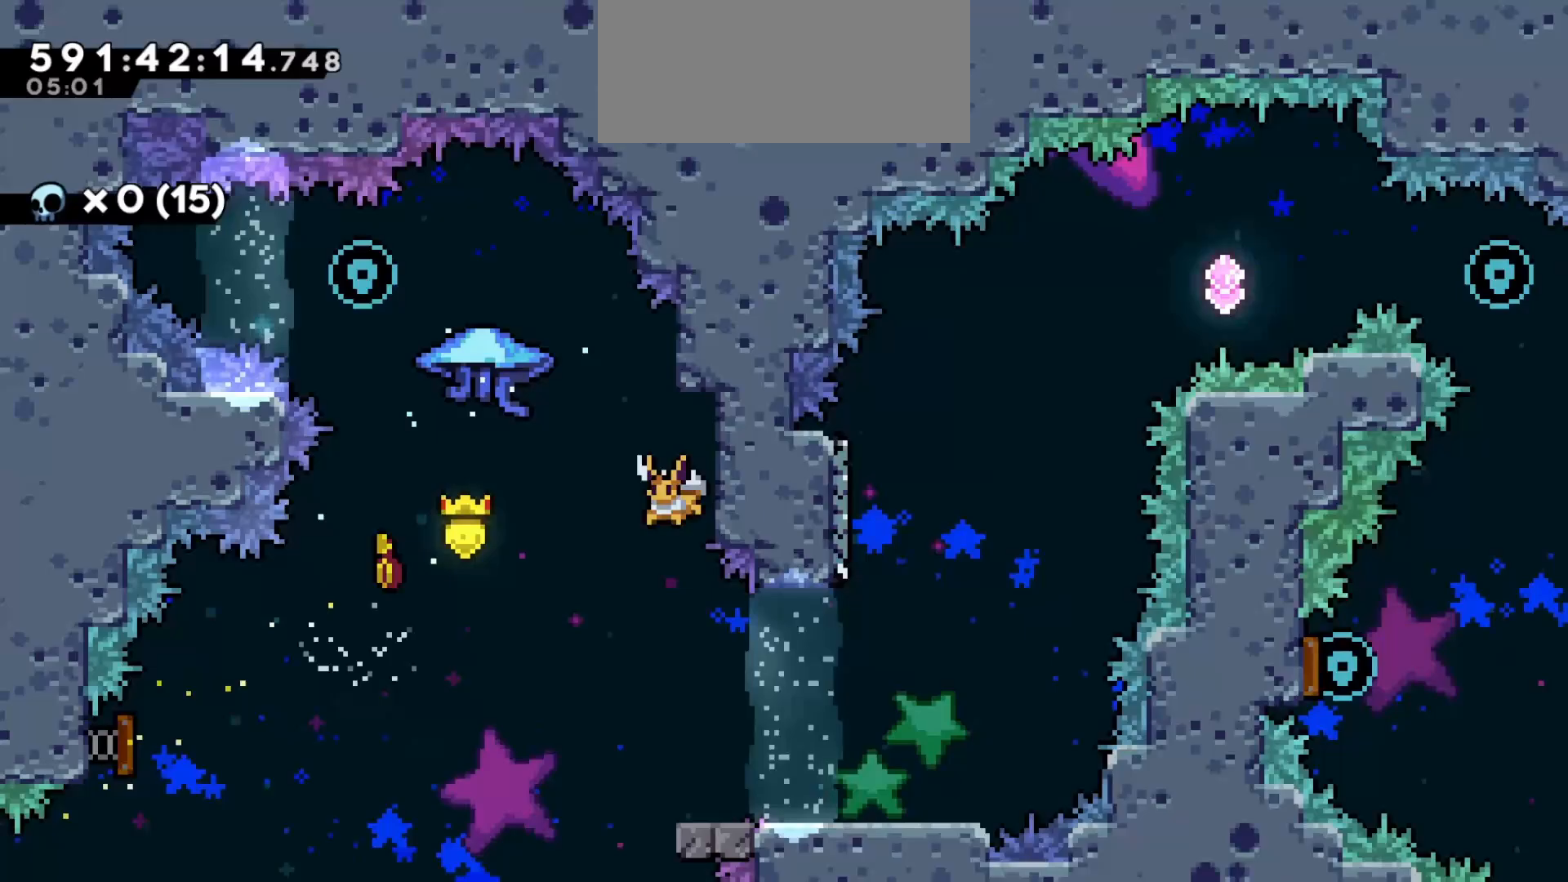
{"keys": [], "events": []}
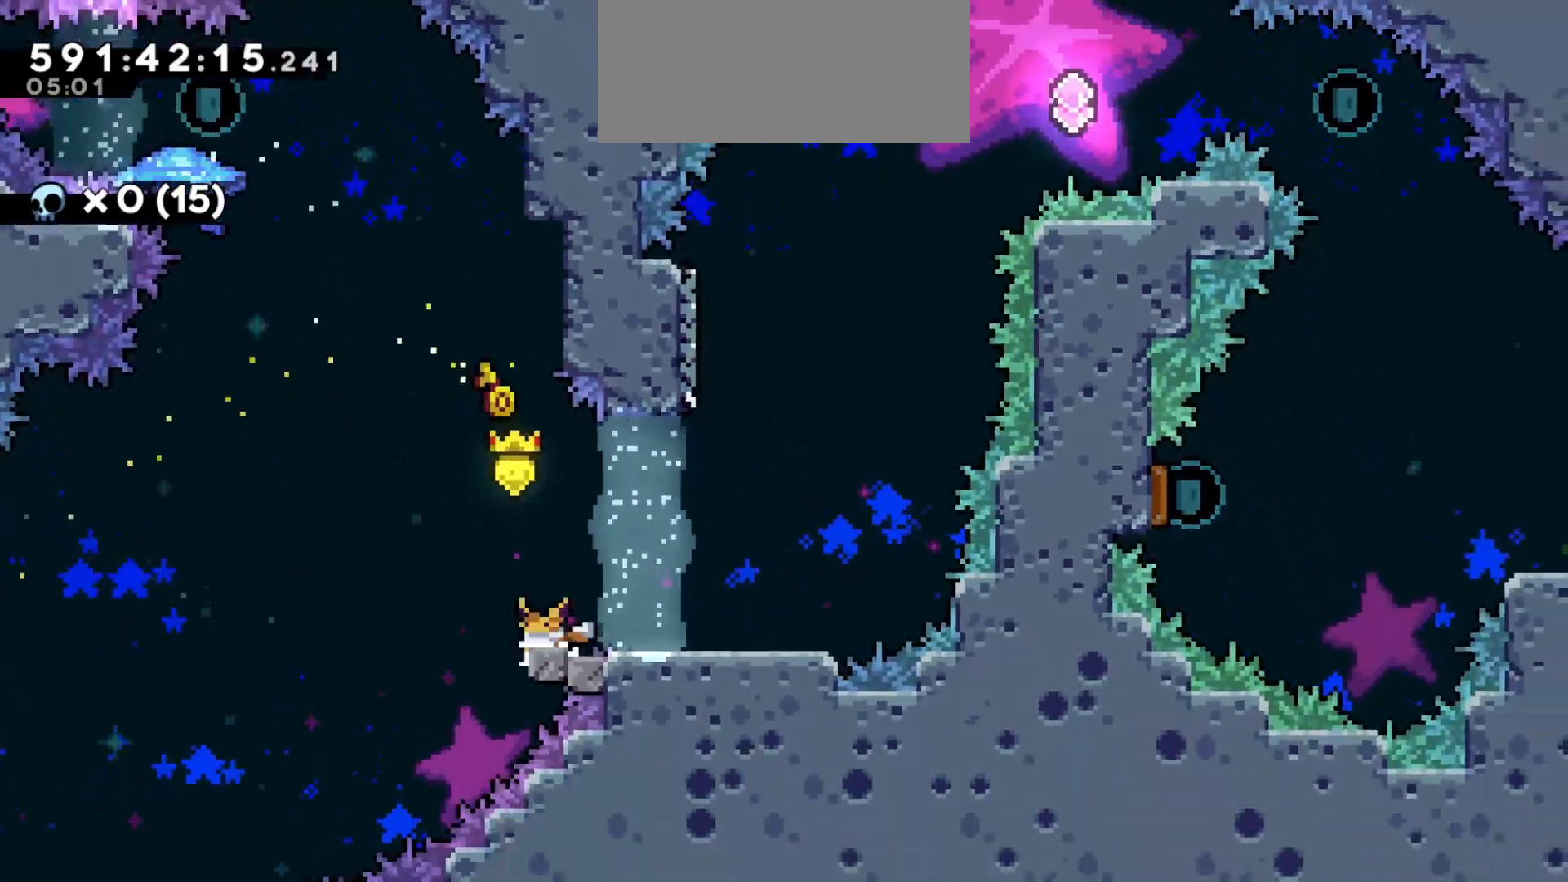
{"keys": [], "events": [[217, "d", "down"], [217, "jump2", "down"], [300, "jump2", "up"], [333, "d", "up"]]}
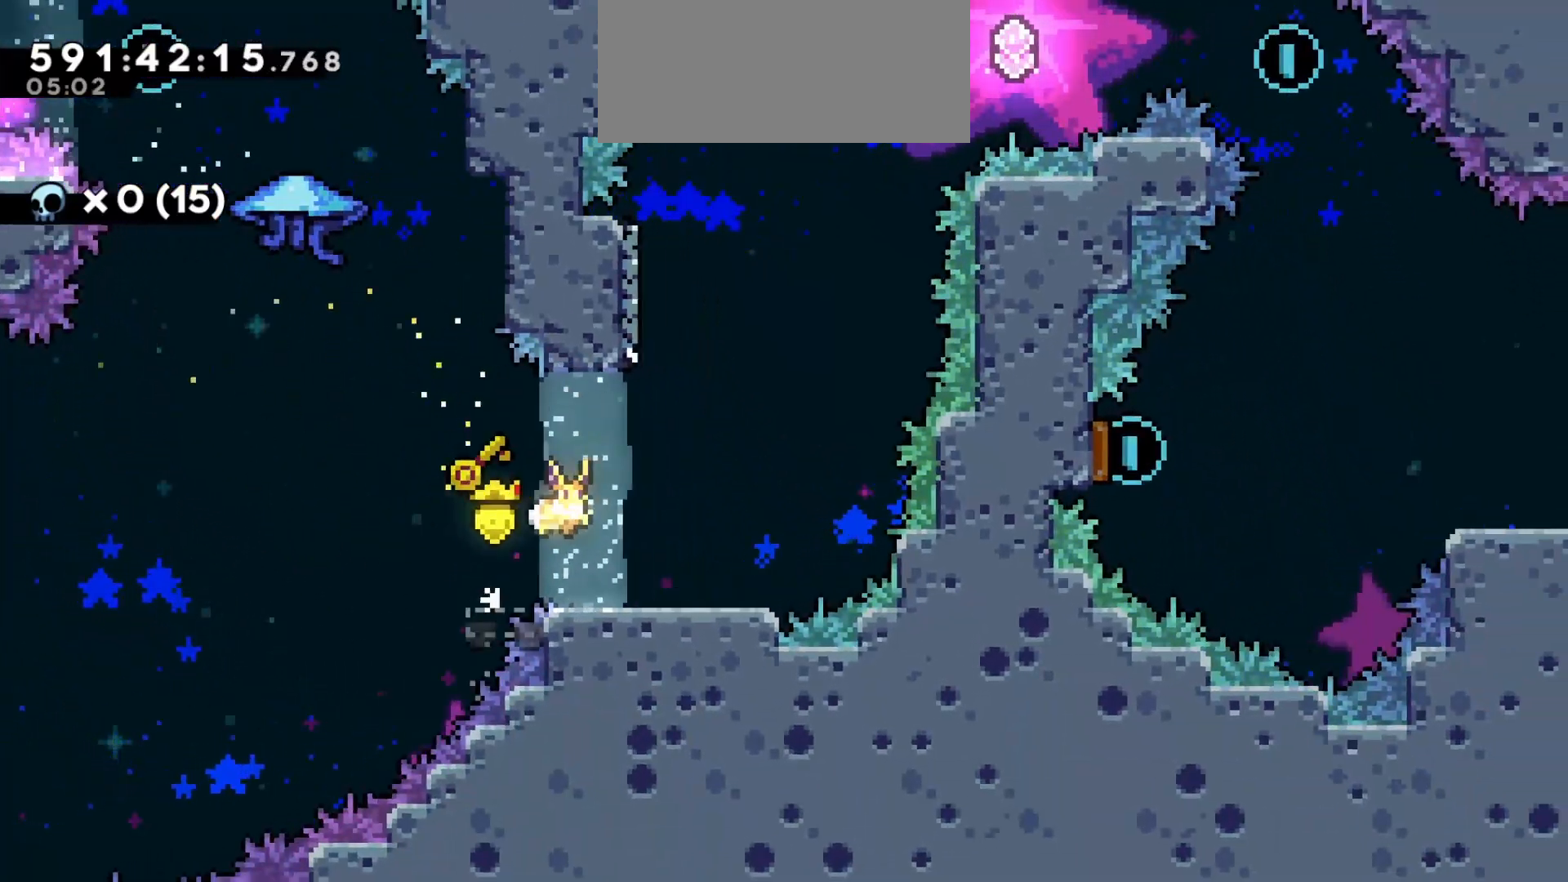
{"keys": ["dash", "w"], "events": [[233, "a", "down"], [267, "jump2", "down"], [433, "jump2", "up"], [467, "w", "down"], [500, "a", "up"], [500, "dash", "down"]]}
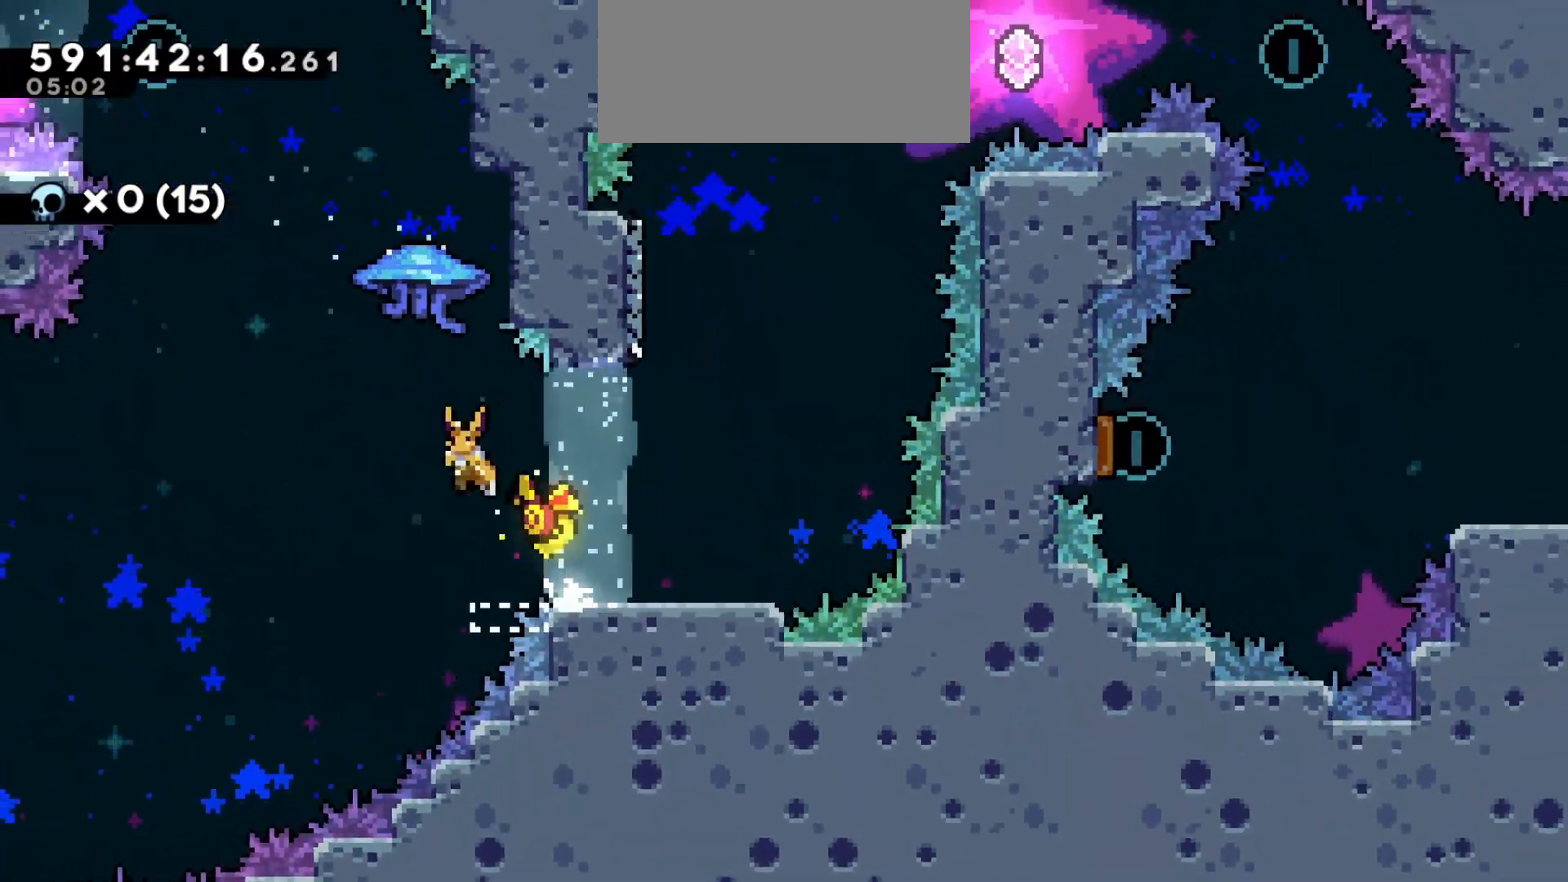
{"keys": ["a", "grab"], "events": [[50, "grab", "down"], [100, "dash", "up"], [167, "w", "up"], [183, "a", "down"]]}
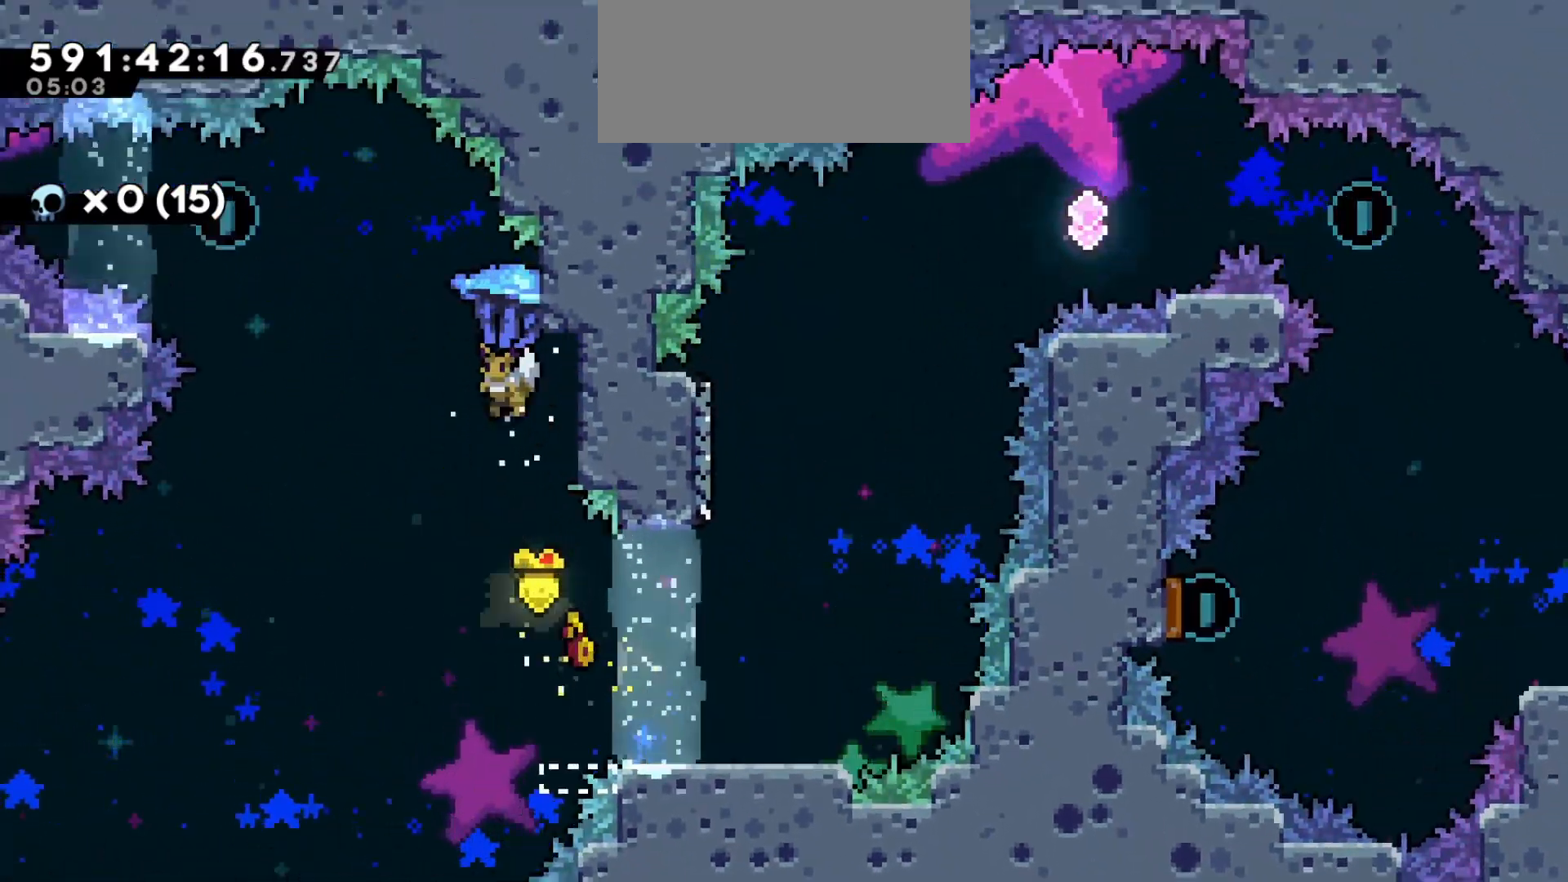
{"keys": ["grab"], "events": [[117, "a", "up"]]}
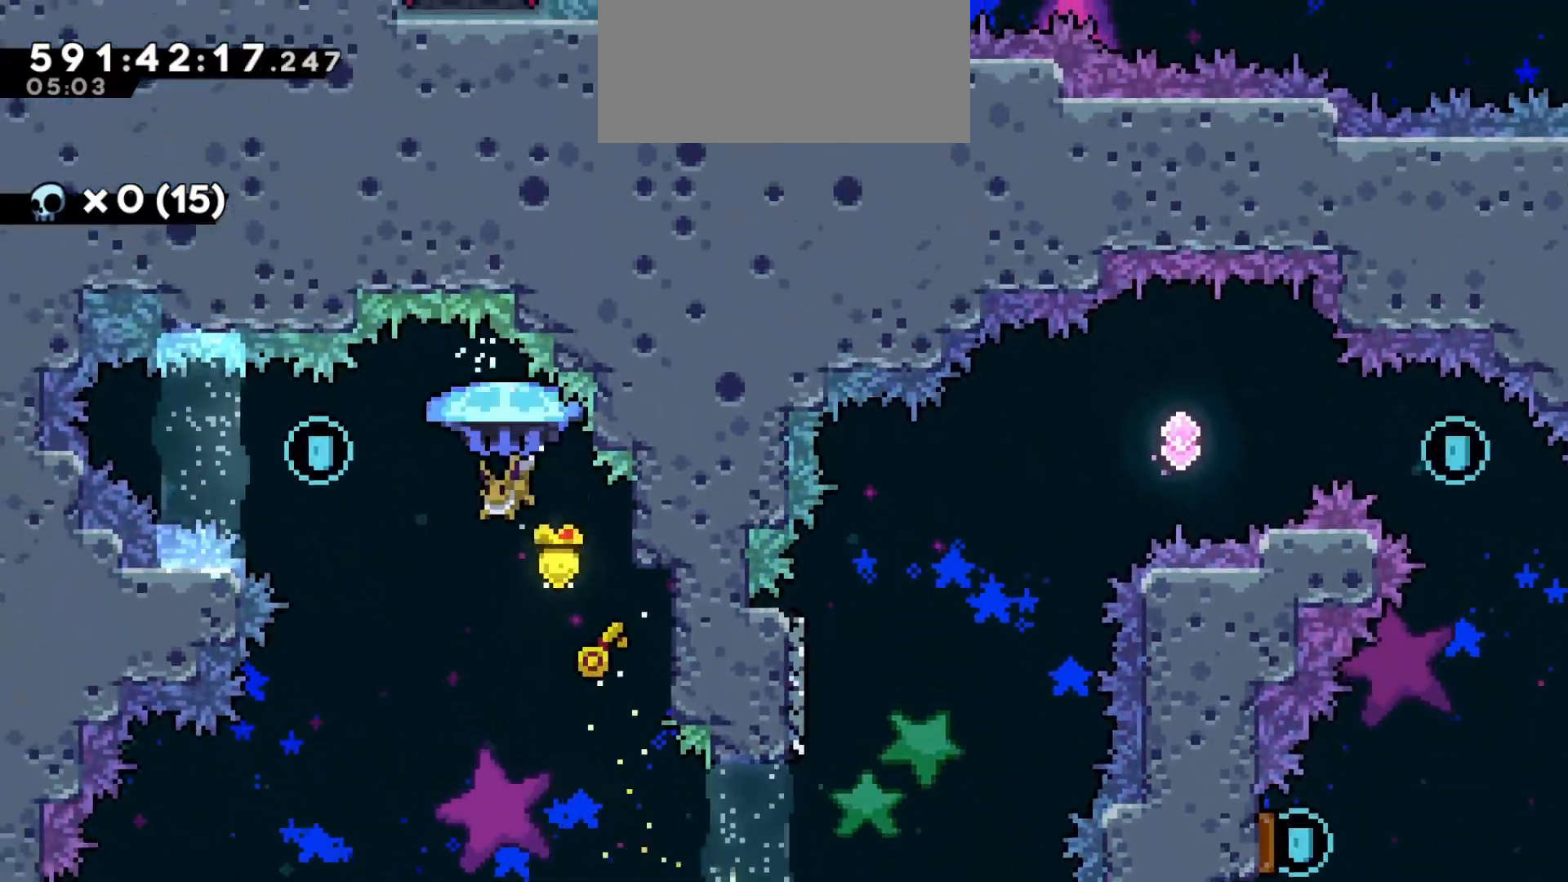
{"keys": ["d"], "events": [[267, "grab", "up"], [450, "d", "down"]]}
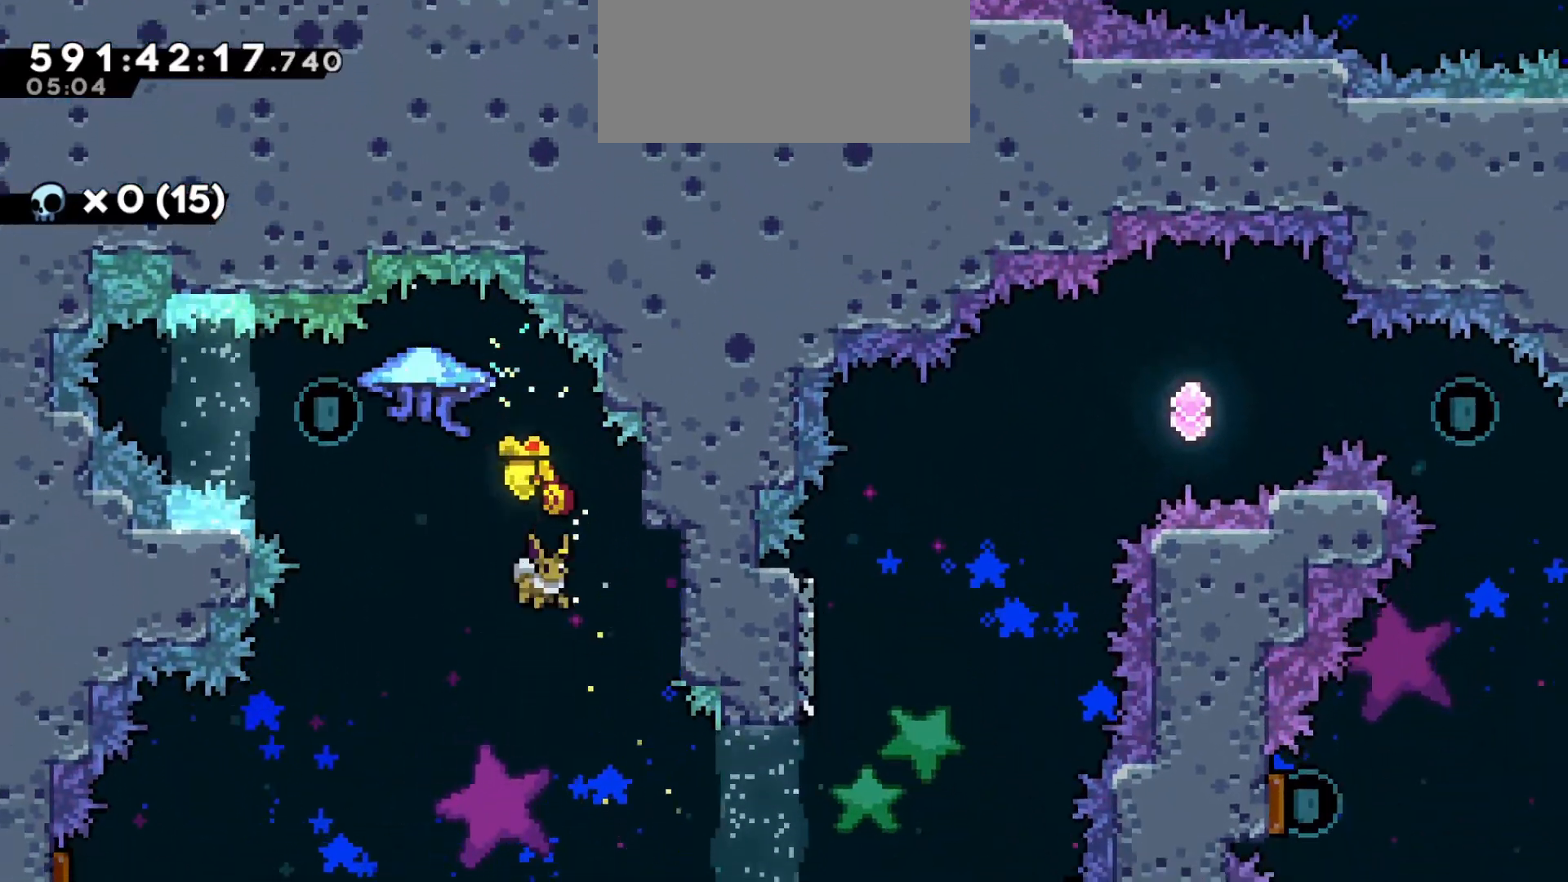
{"keys": ["grab"], "events": [[350, "grab", "down"], [500, "d", "up"]]}
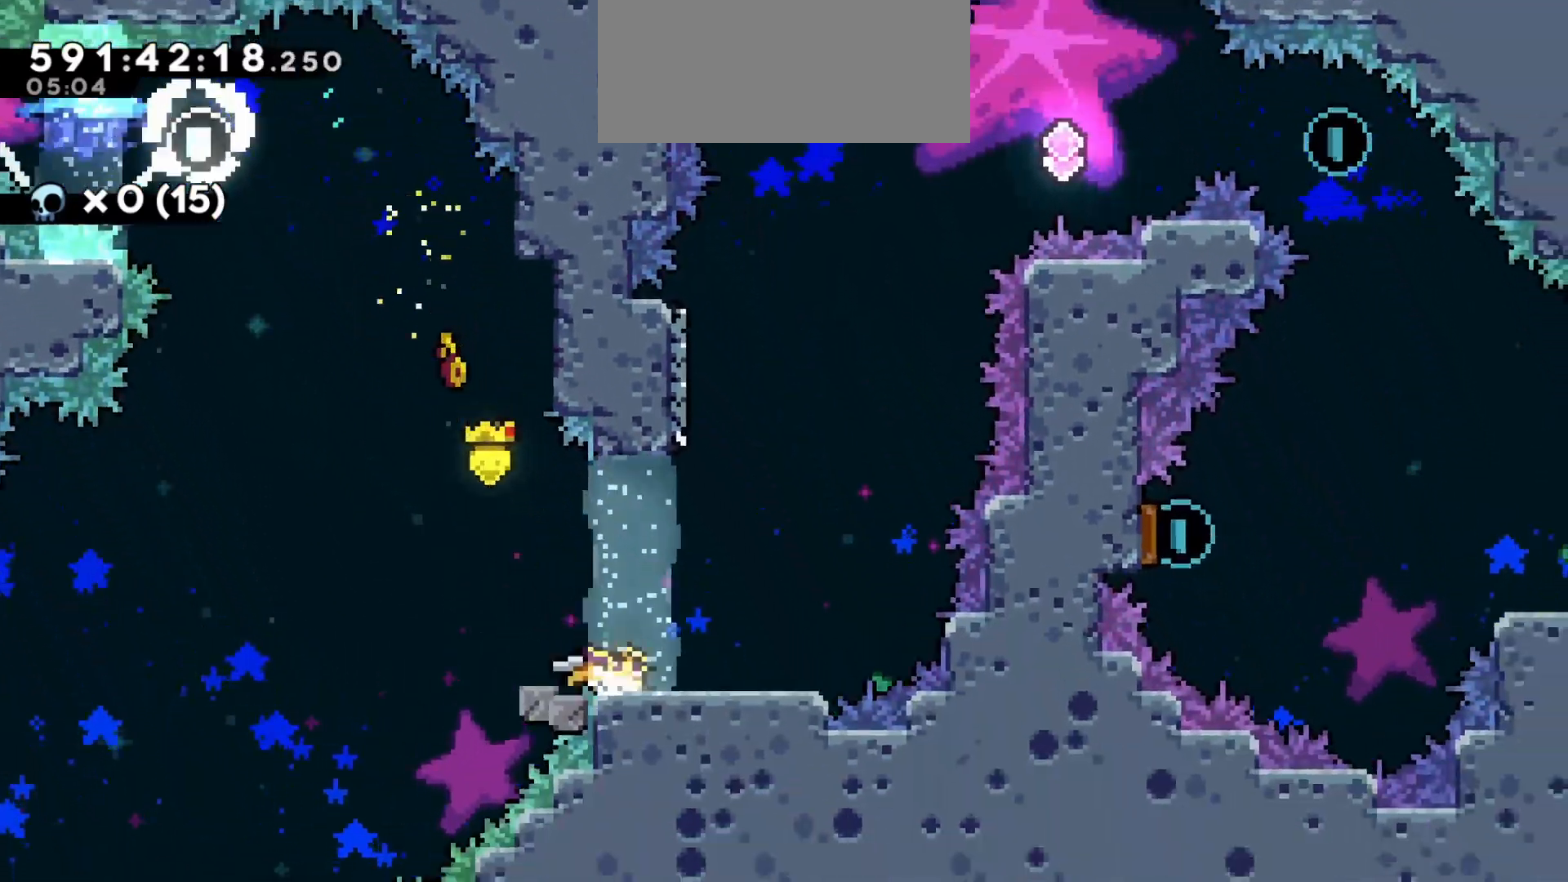
{"keys": [], "events": [[100, "grab", "up"], [317, "jump2", "down"], [367, "d", "down"], [483, "d", "up"], [500, "jump2", "up"]]}
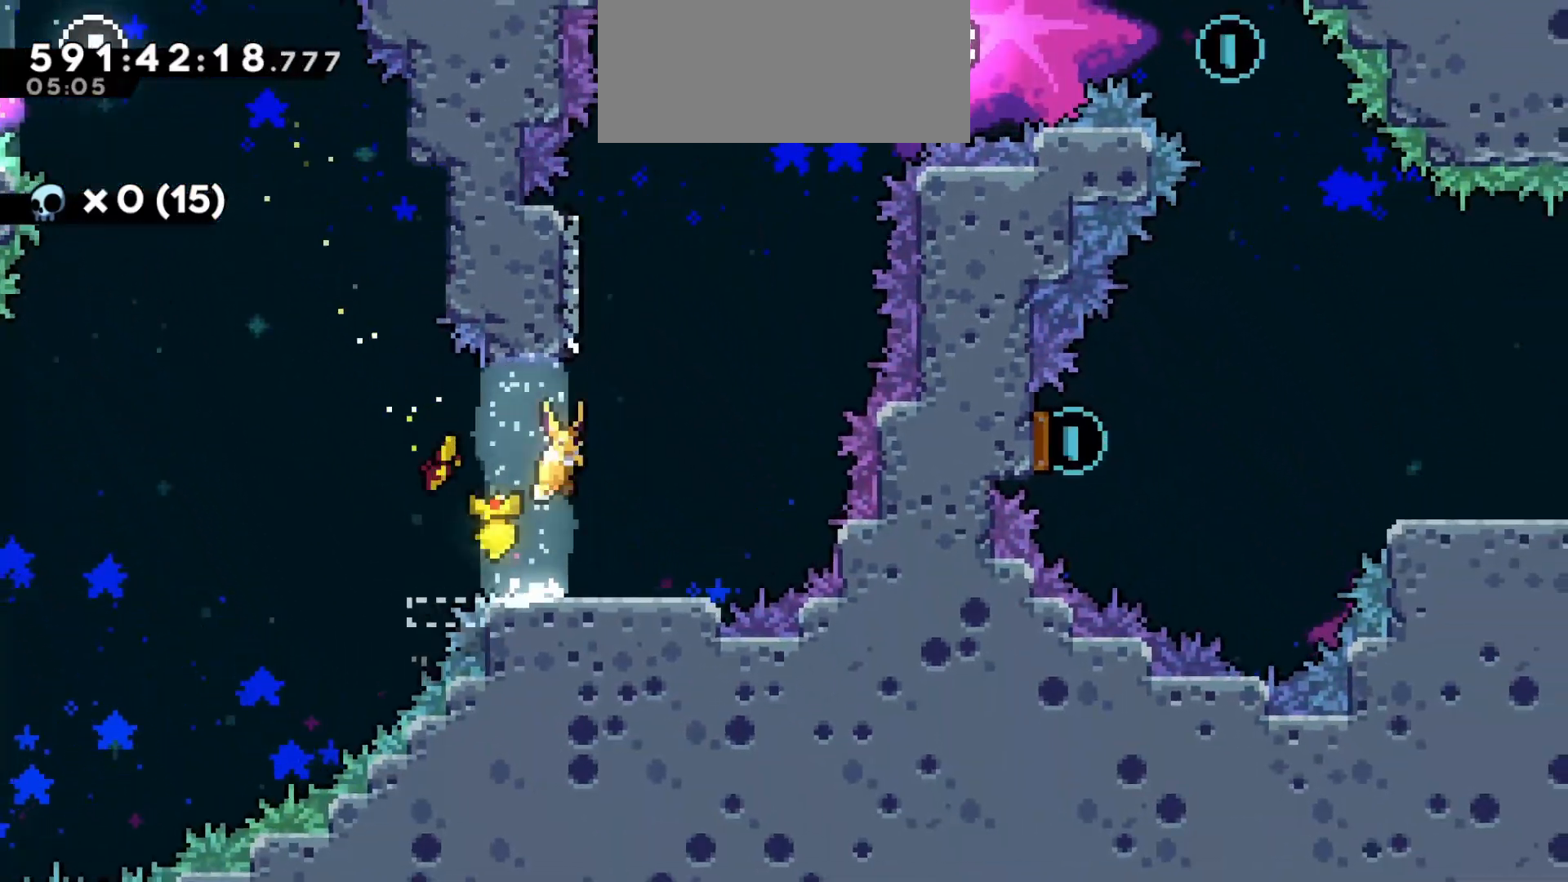
{"keys": ["d", "jump2"], "events": [[17, "w", "down"], [50, "dash", "down"], [200, "w", "up"], [217, "dash", "up"], [233, "d", "down"], [283, "jump2", "down"]]}
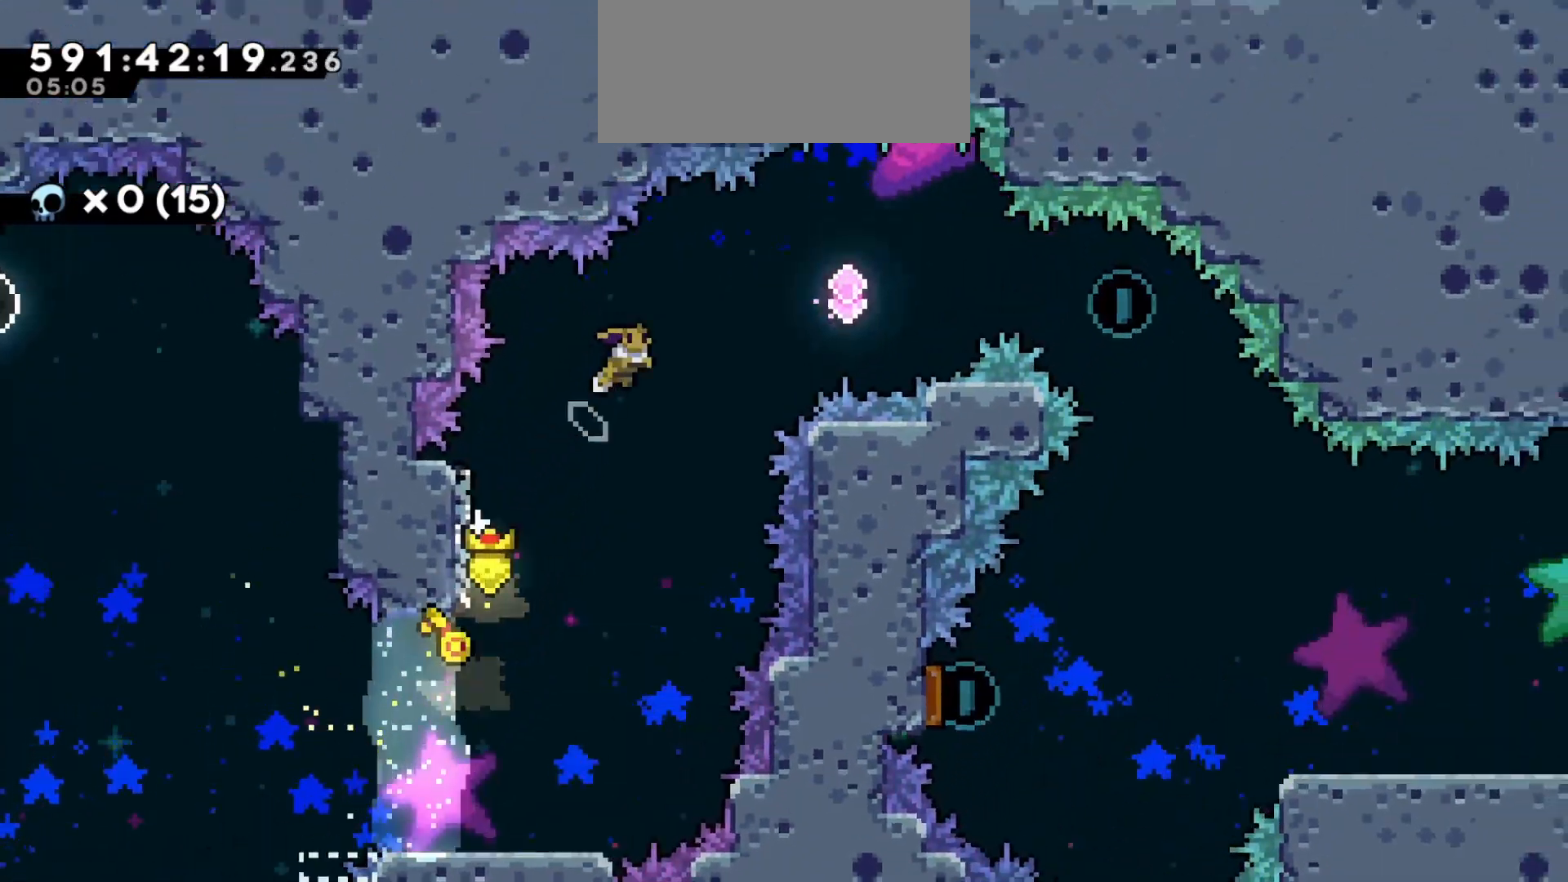
{"keys": ["d", "dash", "jump2"], "events": [[400, "dash", "down"]]}
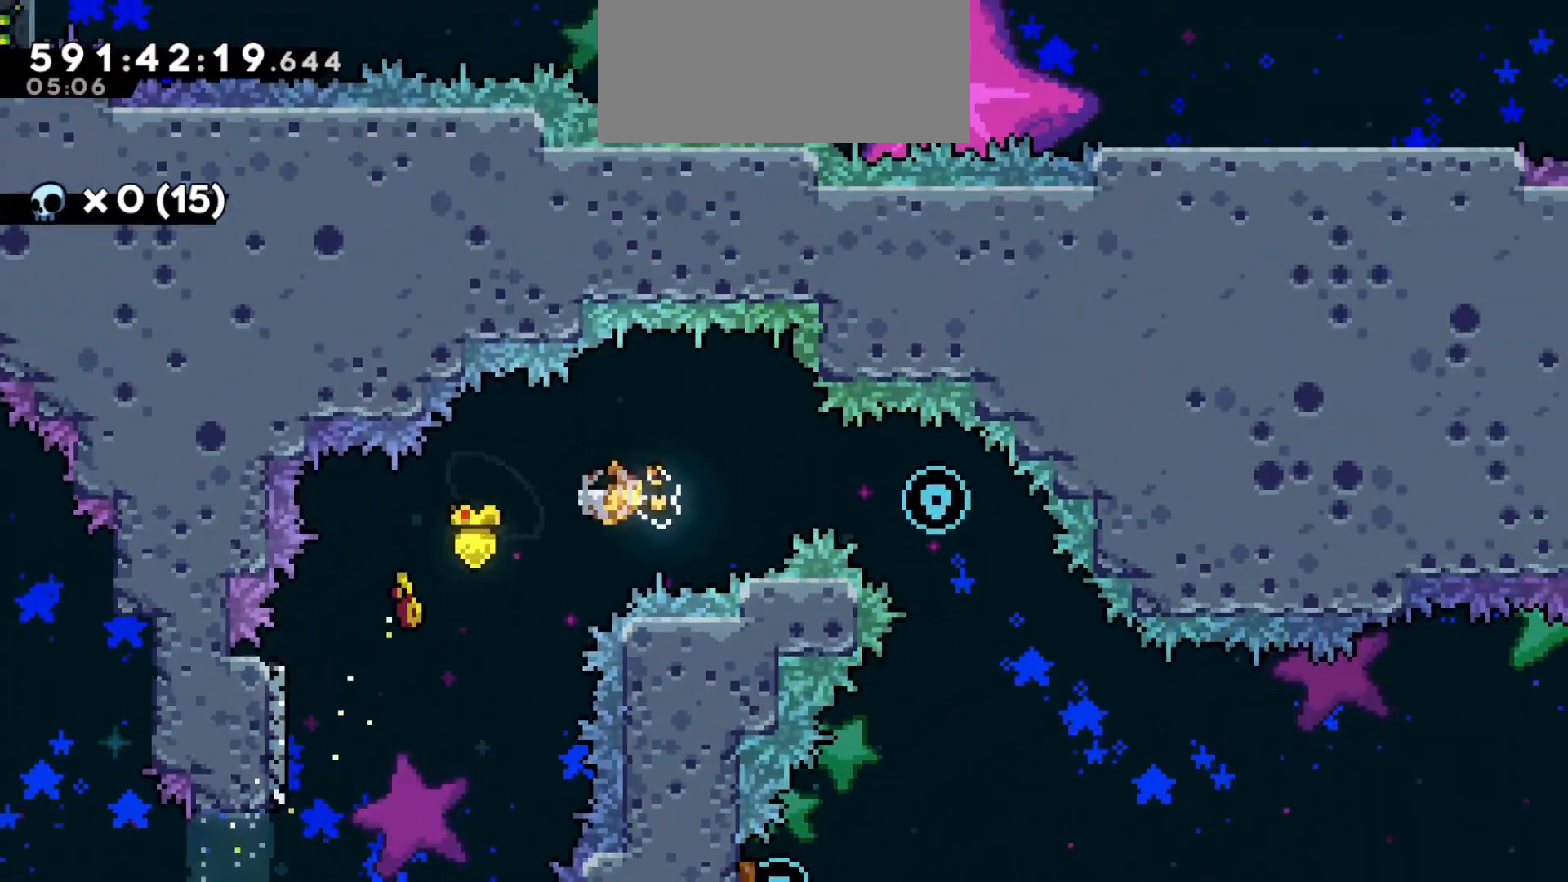
{"keys": ["jump2"], "events": [[50, "dash", "up"], [317, "d", "up"]]}
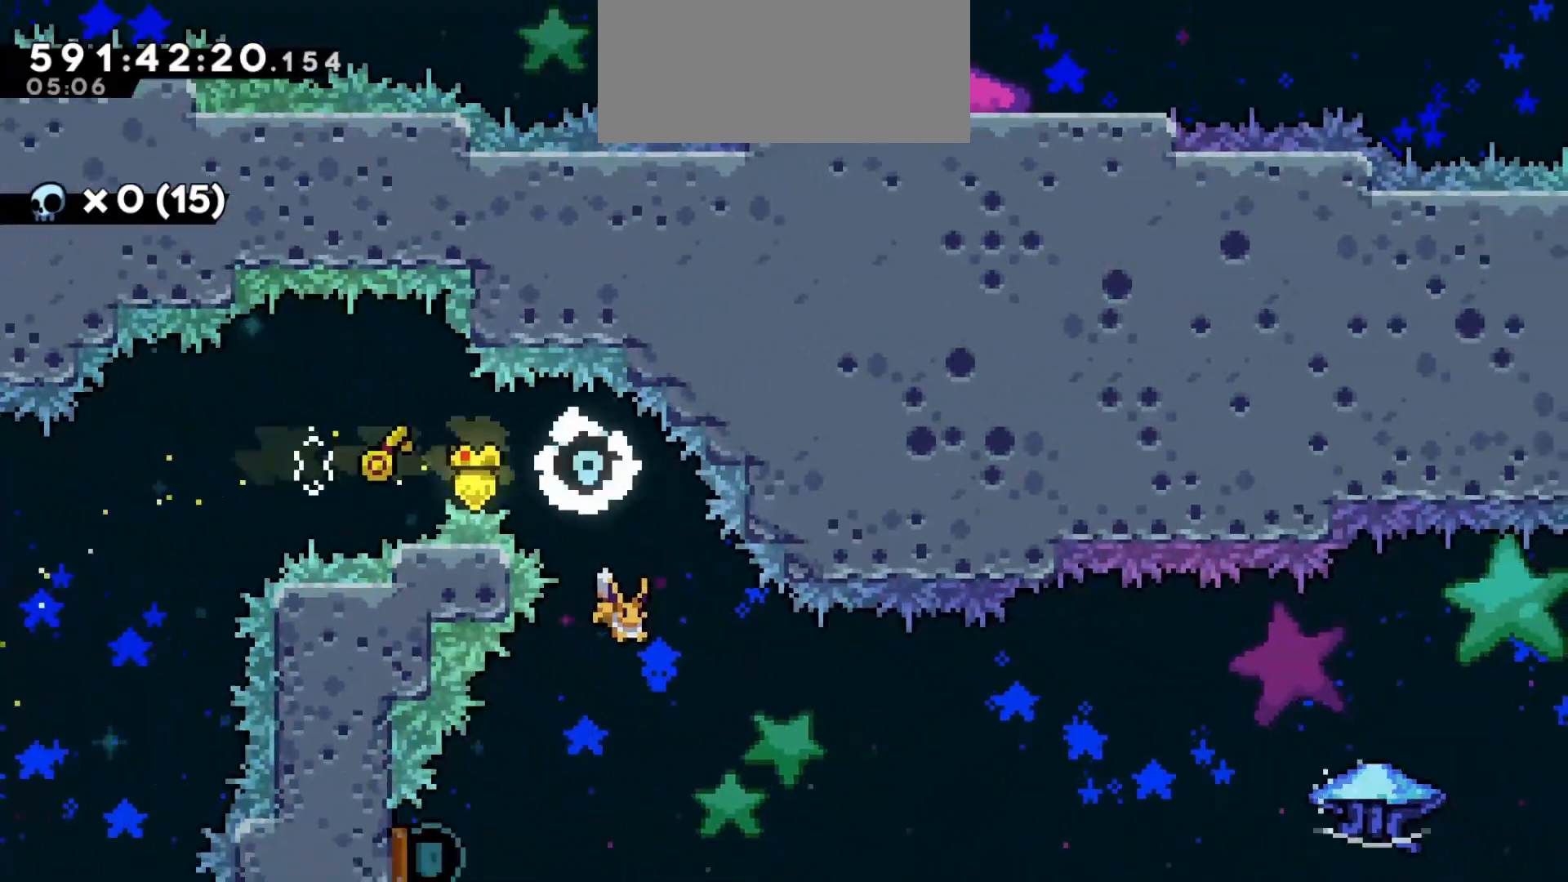
{"keys": ["a", "d", "jump2"], "events": [[233, "a", "down"], [300, "dash", "down"], [433, "dash", "up"], [483, "d", "down"]]}
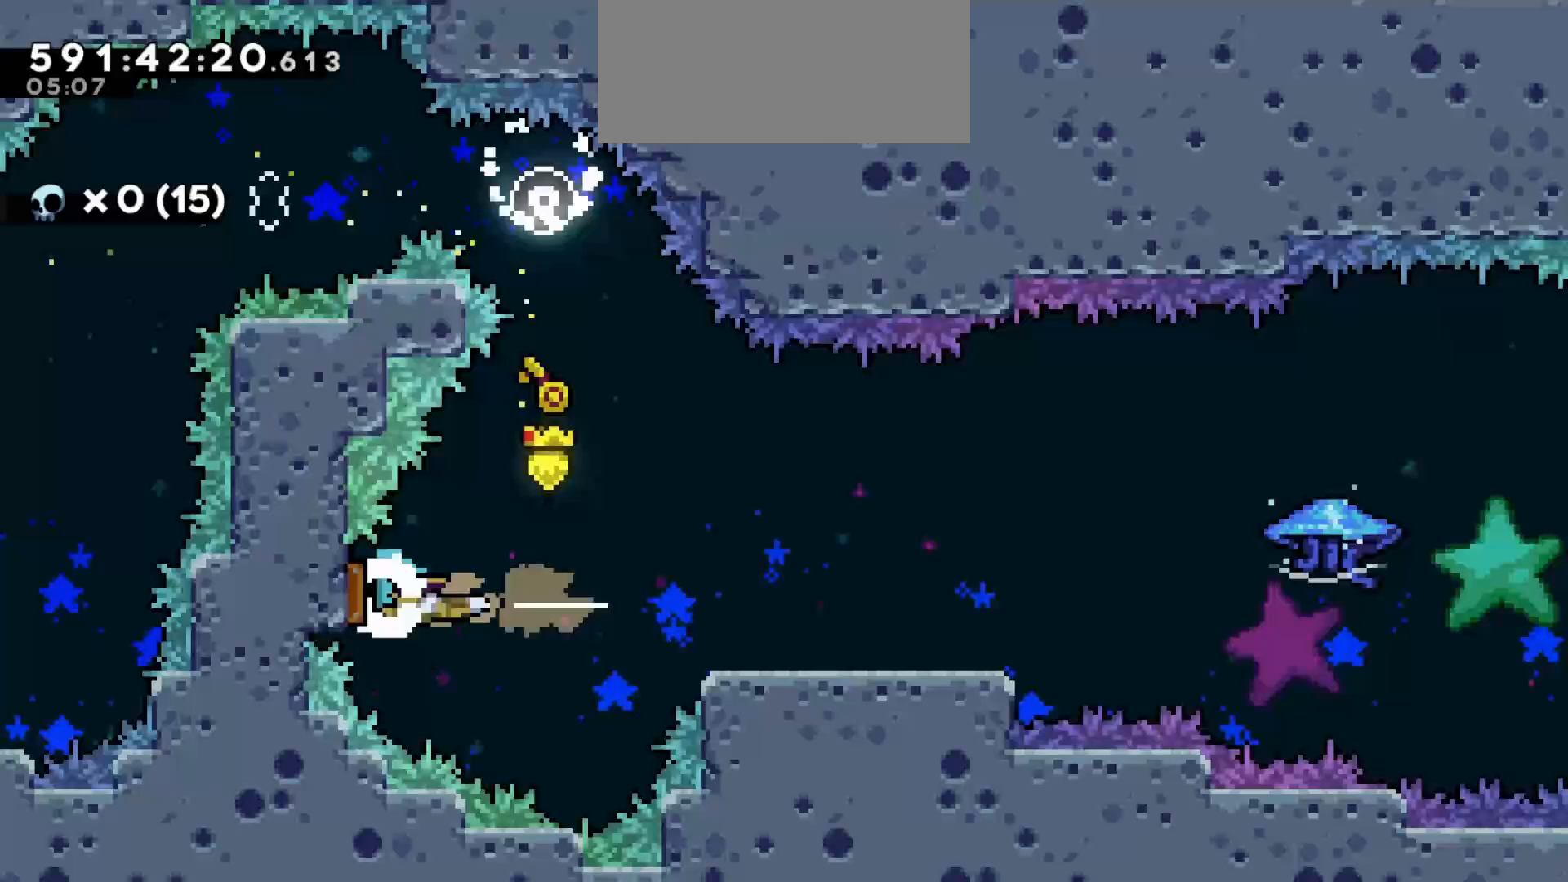
{"keys": ["d"], "events": [[17, "a", "up"], [150, "jump2", "up"], [283, "d", "up"], [450, "d", "down"]]}